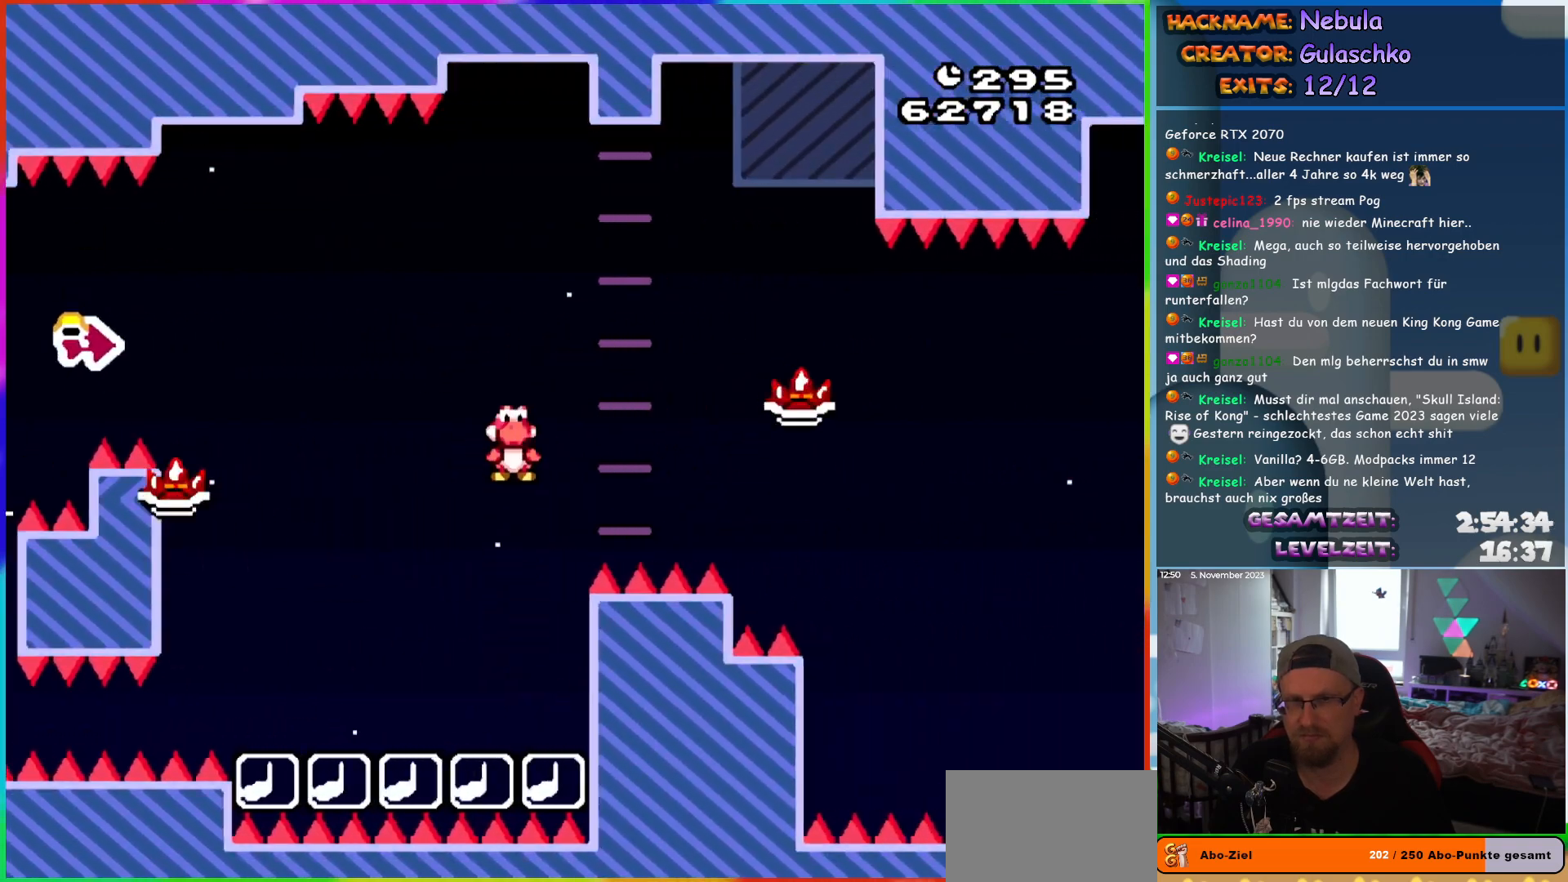
Gameplay with a controller (Nintendo layout); each line is a JSON object with the inputs held at the frame after it. "events" lists button and stick changes between this image and that frame as [ms after this image, input, new state], when the widget could be followed in between. Not read: L3 R3.
{"buttons": ["A", "X", "DPAD_RIGHT"], "events": []}
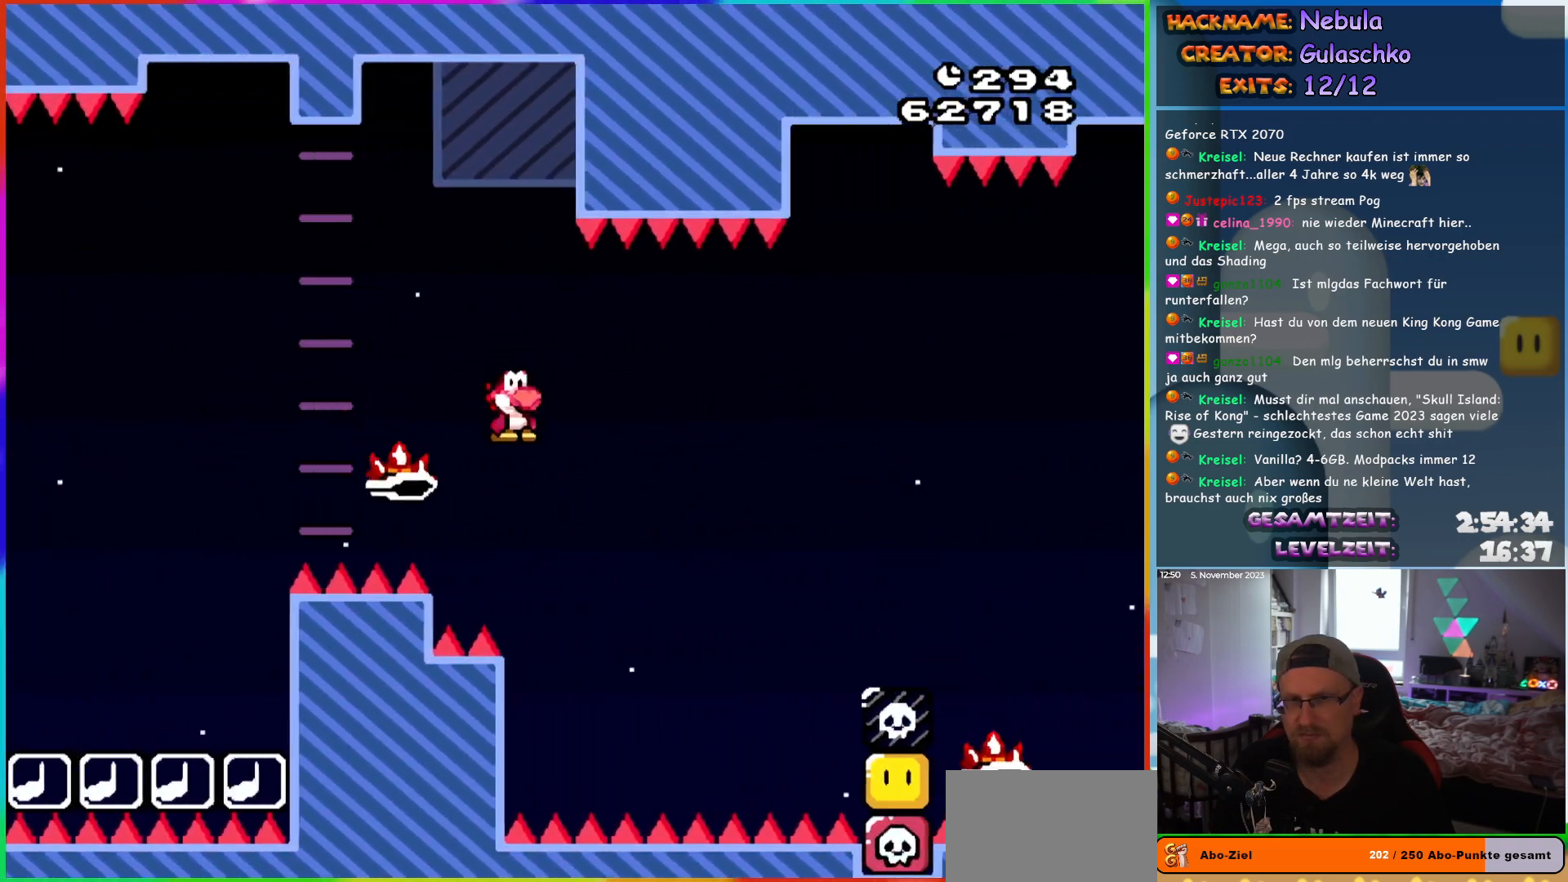
{"buttons": ["A", "X", "DPAD_RIGHT"], "events": []}
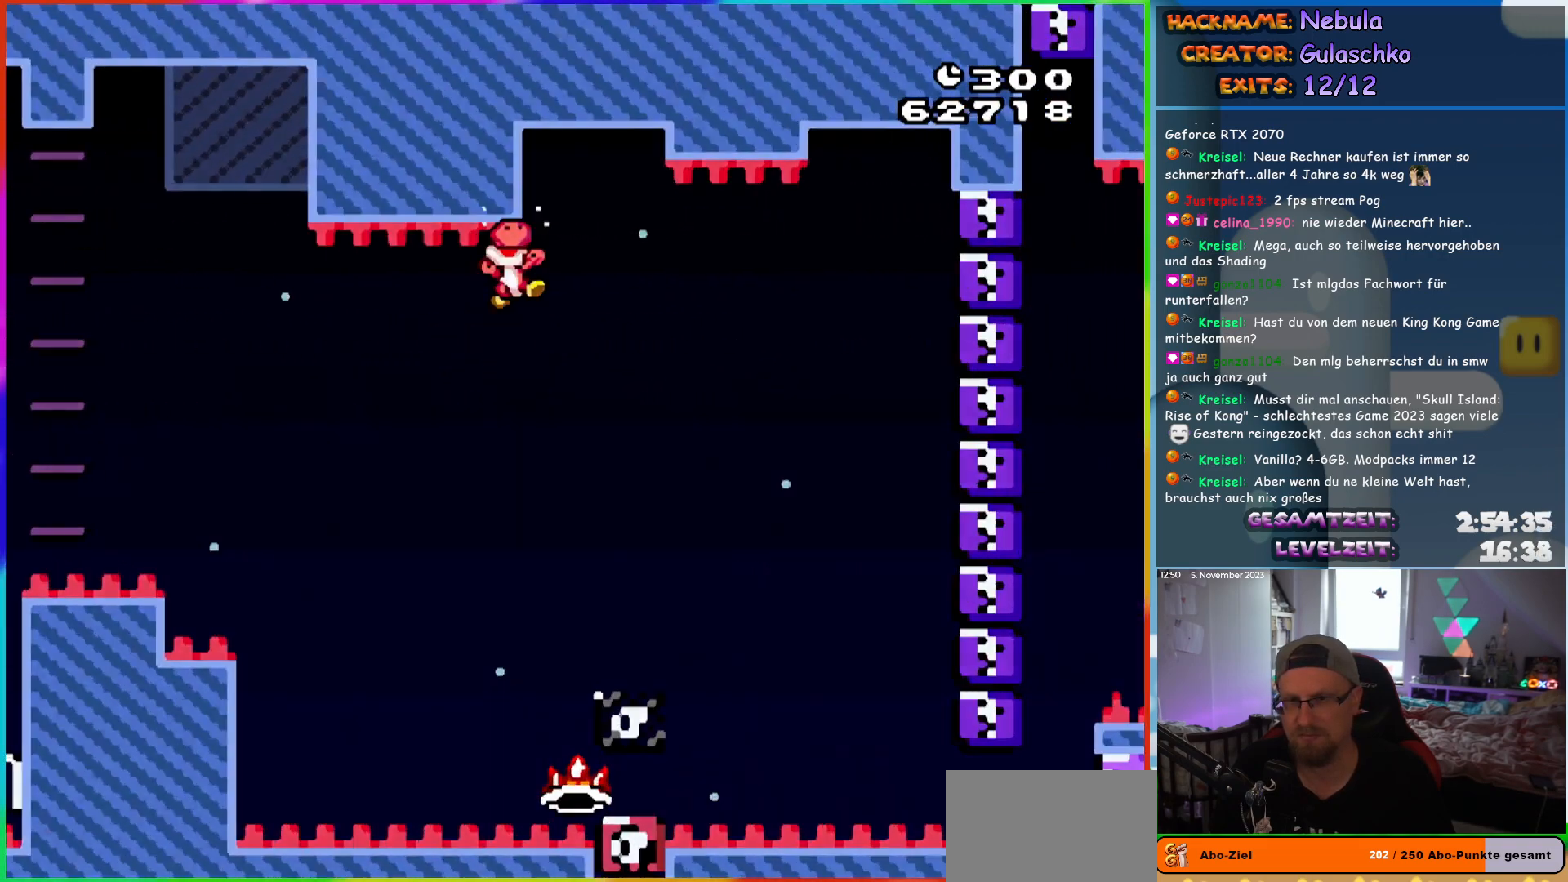
{"buttons": ["A", "X", "DPAD_RIGHT"], "events": []}
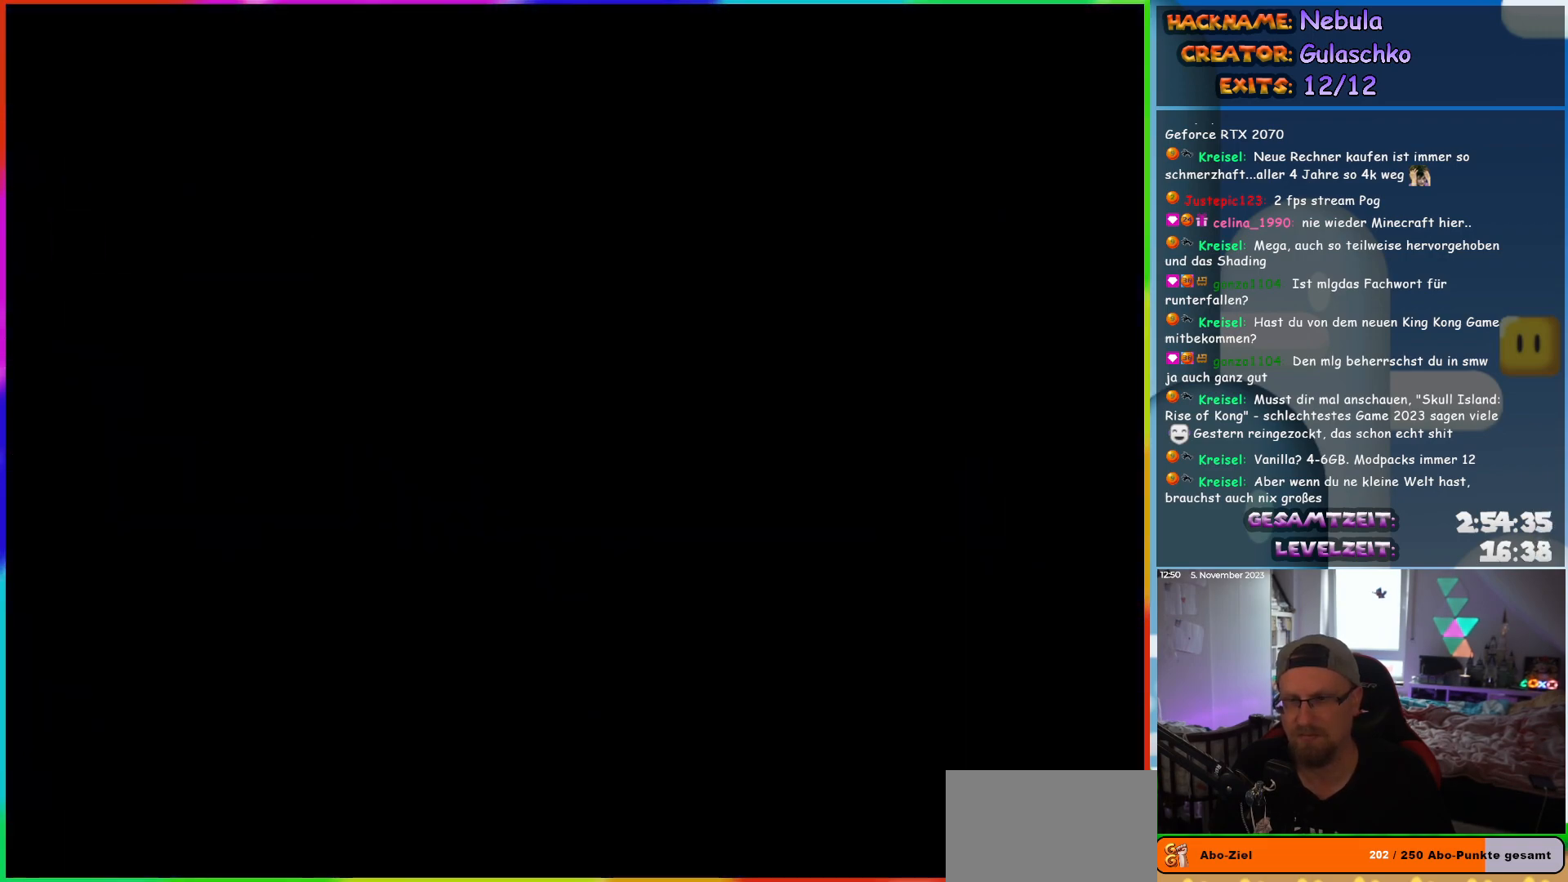
{"buttons": [], "events": [[83, "A", "up"], [100, "DPAD_RIGHT", "up"], [100, "X", "up"]]}
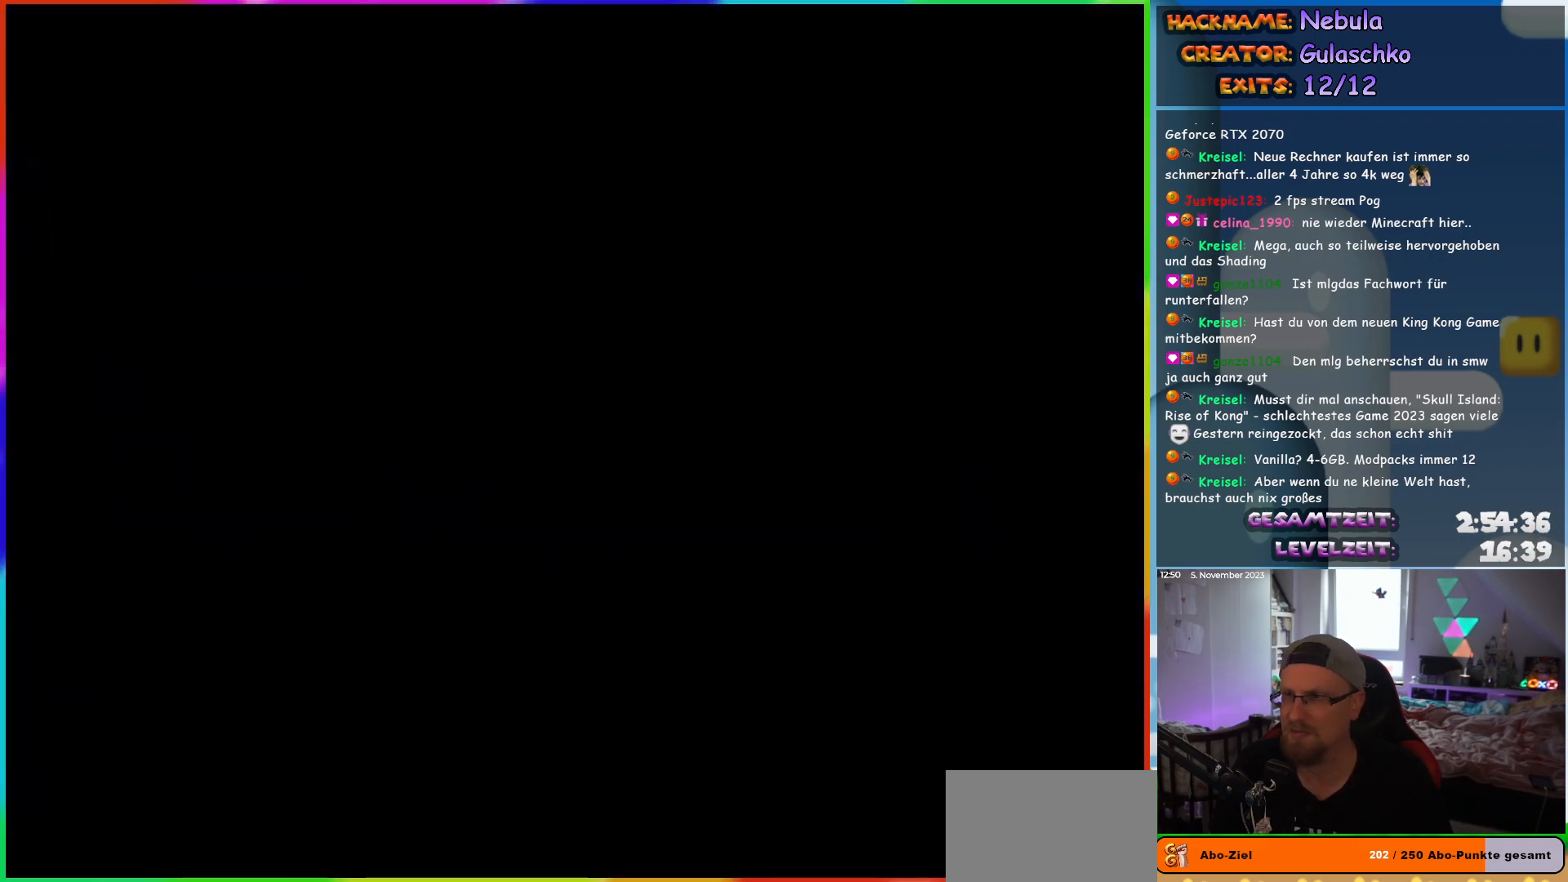
{"buttons": ["DPAD_RIGHT"], "events": [[500, "DPAD_RIGHT", "down"]]}
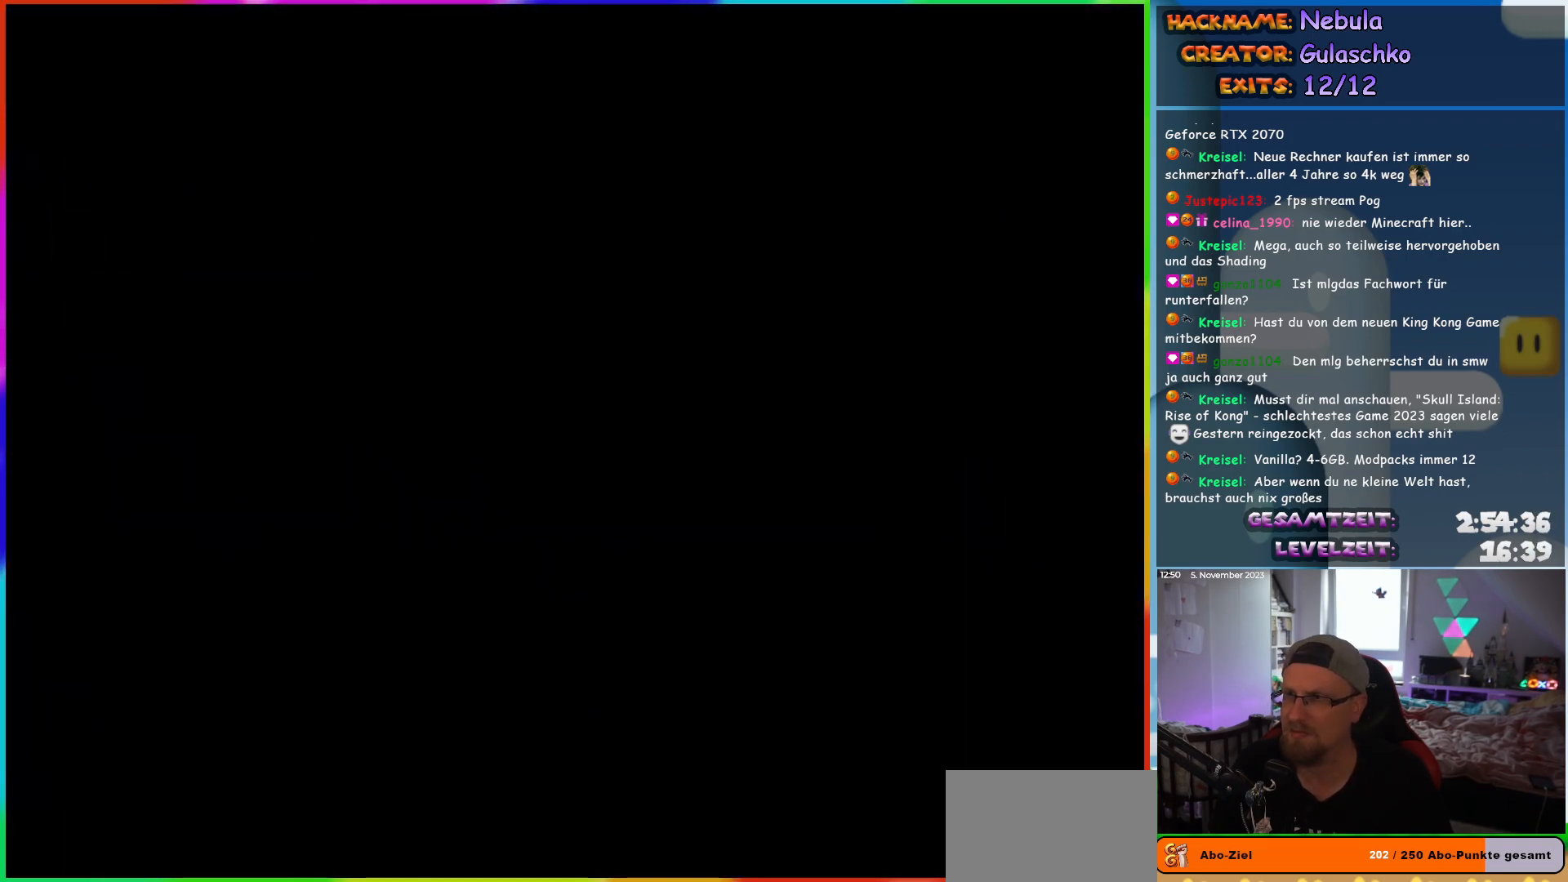
{"buttons": ["B", "Y", "DPAD_RIGHT"], "events": [[200, "Y", "down"], [267, "B", "down"]]}
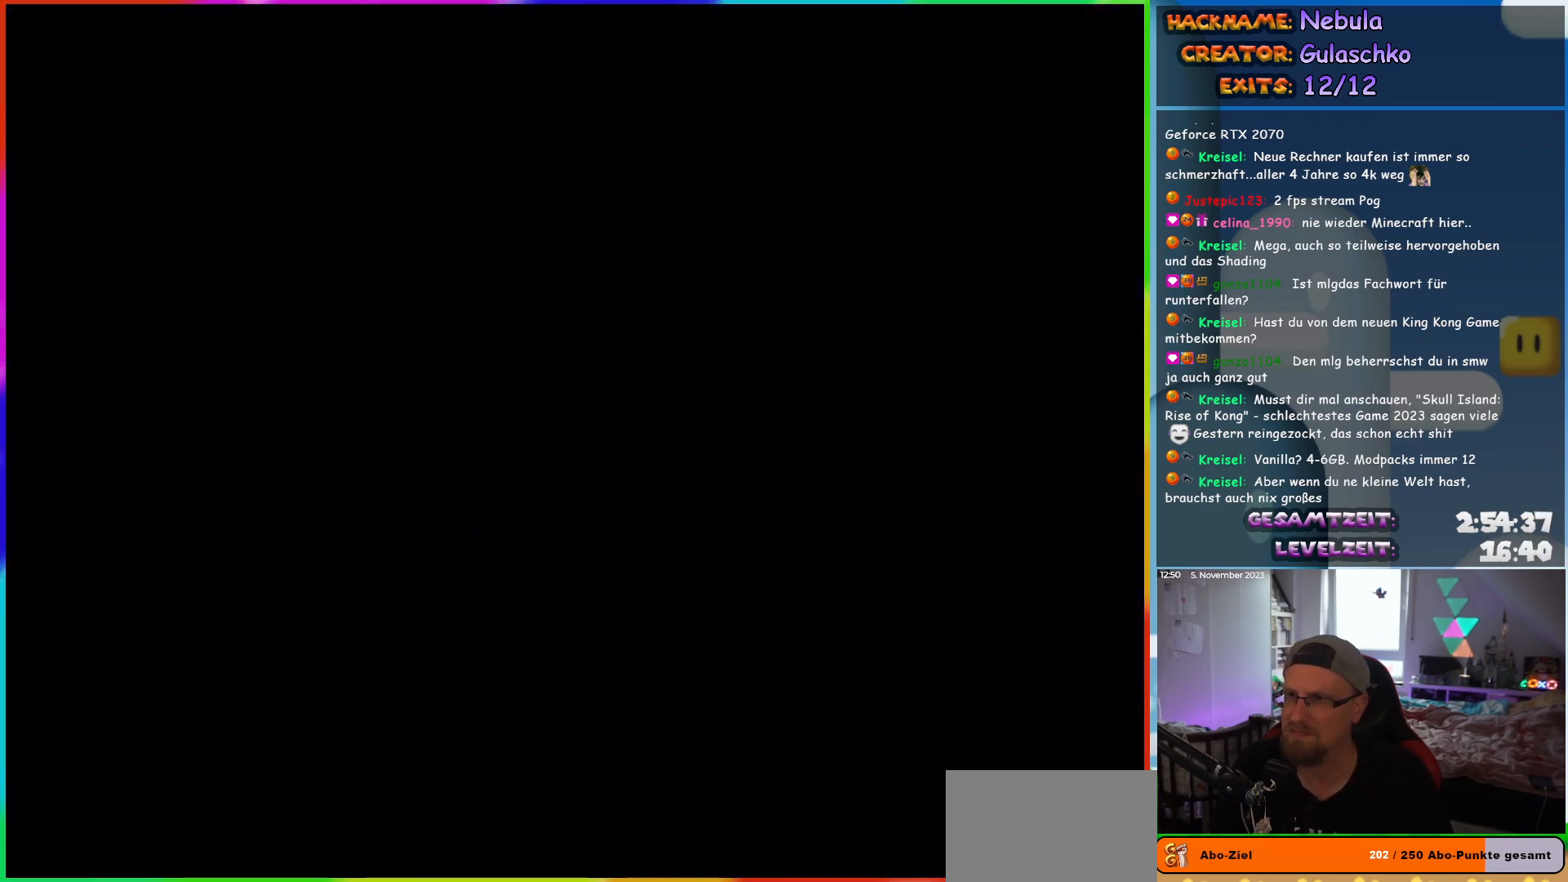
{"buttons": ["B", "Y", "DPAD_RIGHT"], "events": []}
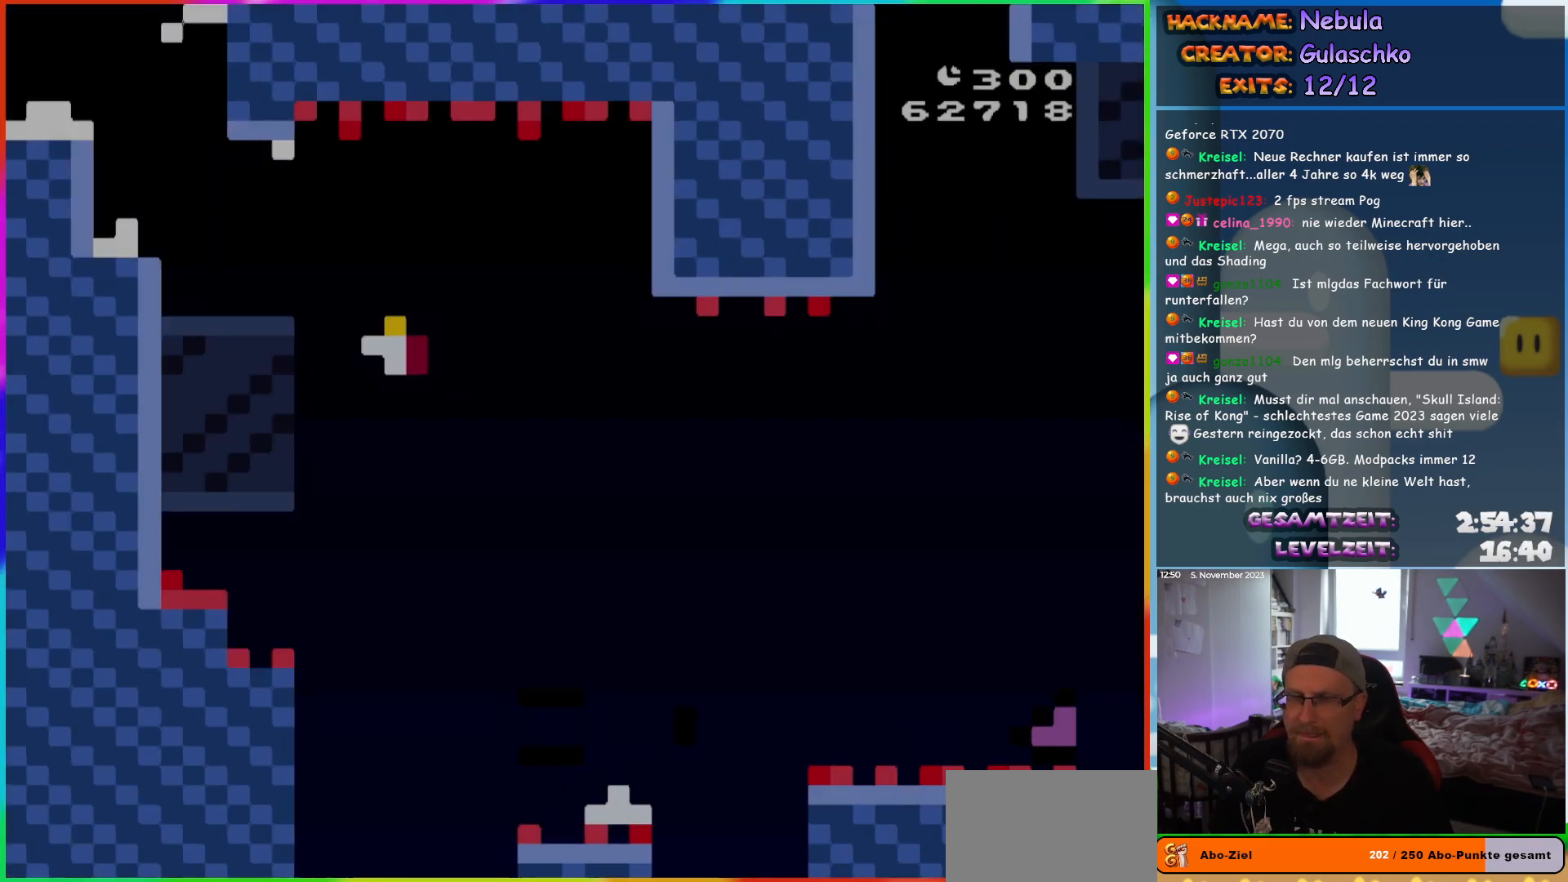
{"buttons": ["DPAD_RIGHT"], "events": [[467, "Y", "up"], [500, "B", "up"]]}
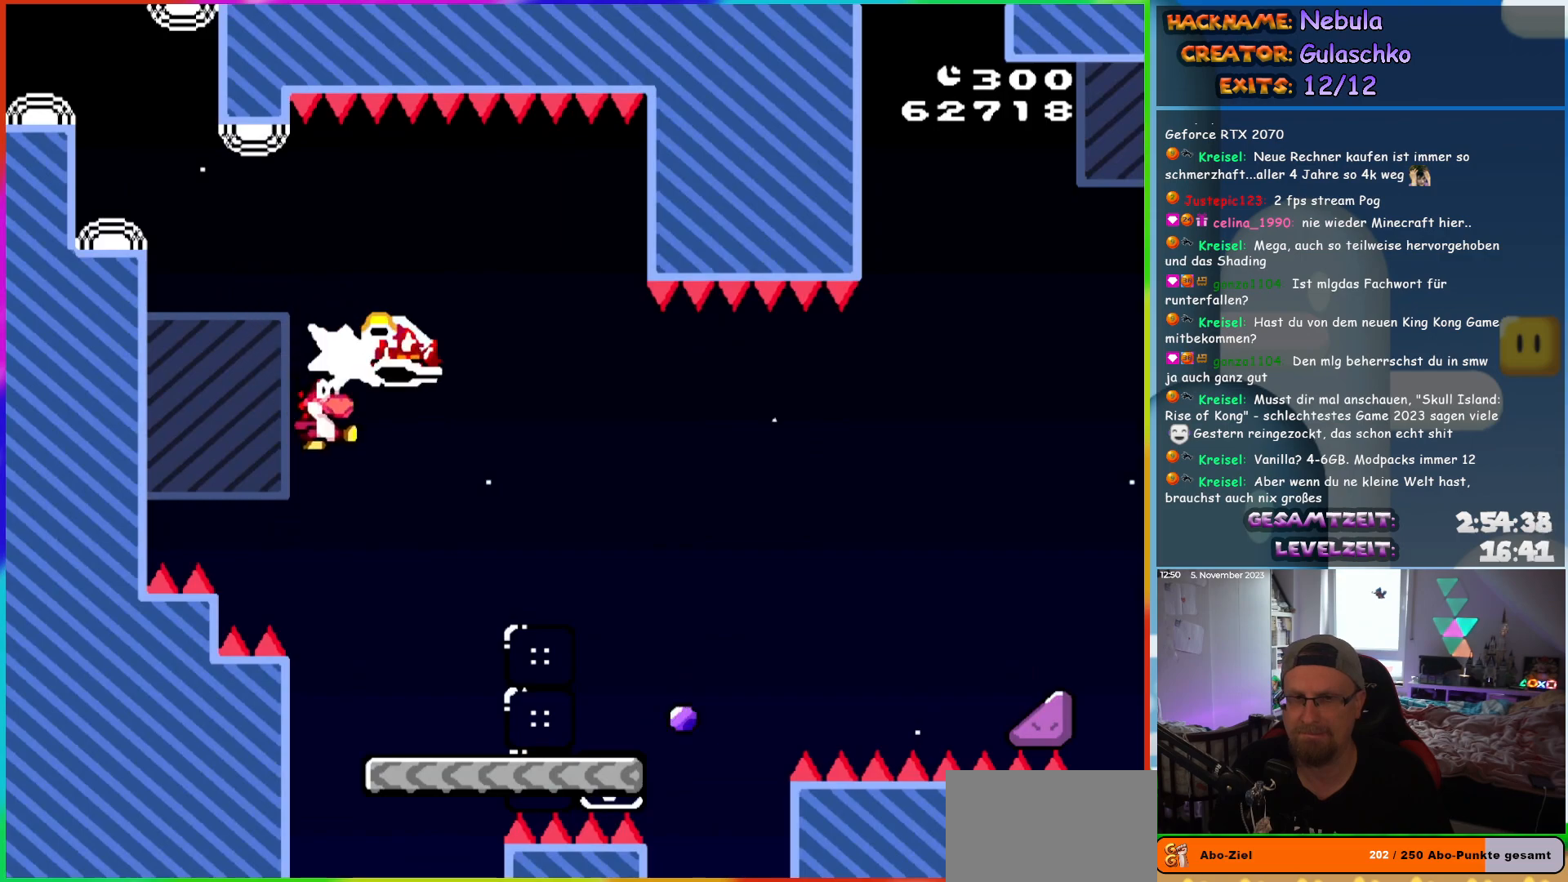
{"buttons": ["X", "DPAD_RIGHT"], "events": [[33, "X", "down"]]}
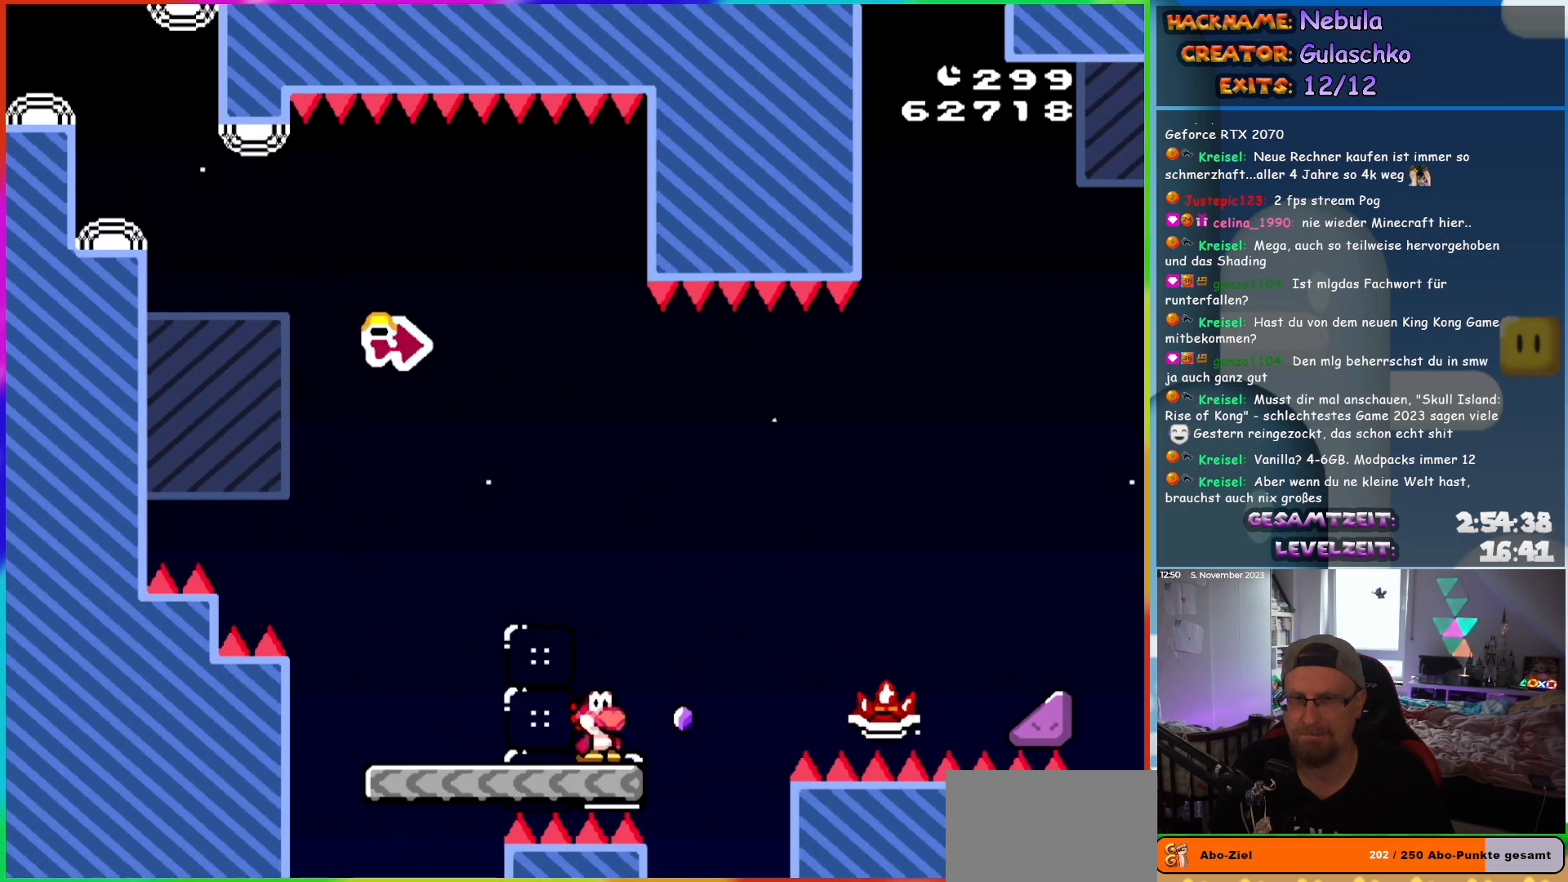
{"buttons": ["A", "X", "DPAD_RIGHT"], "events": [[100, "A", "down"]]}
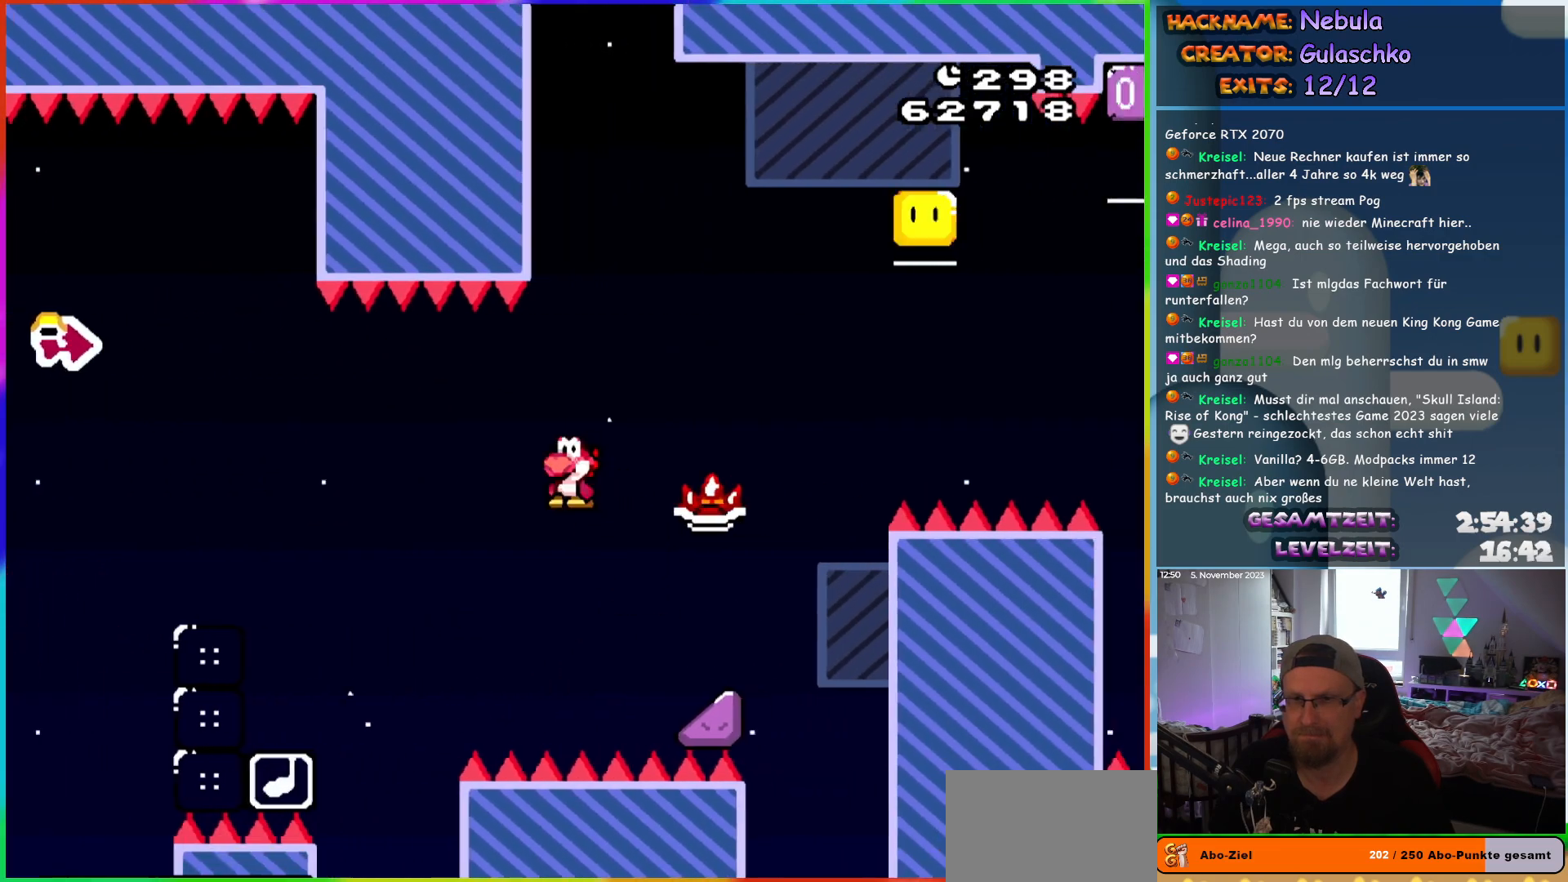
{"buttons": ["A", "X", "DPAD_UP", "DPAD_RIGHT"], "events": [[183, "DPAD_UP", "down"]]}
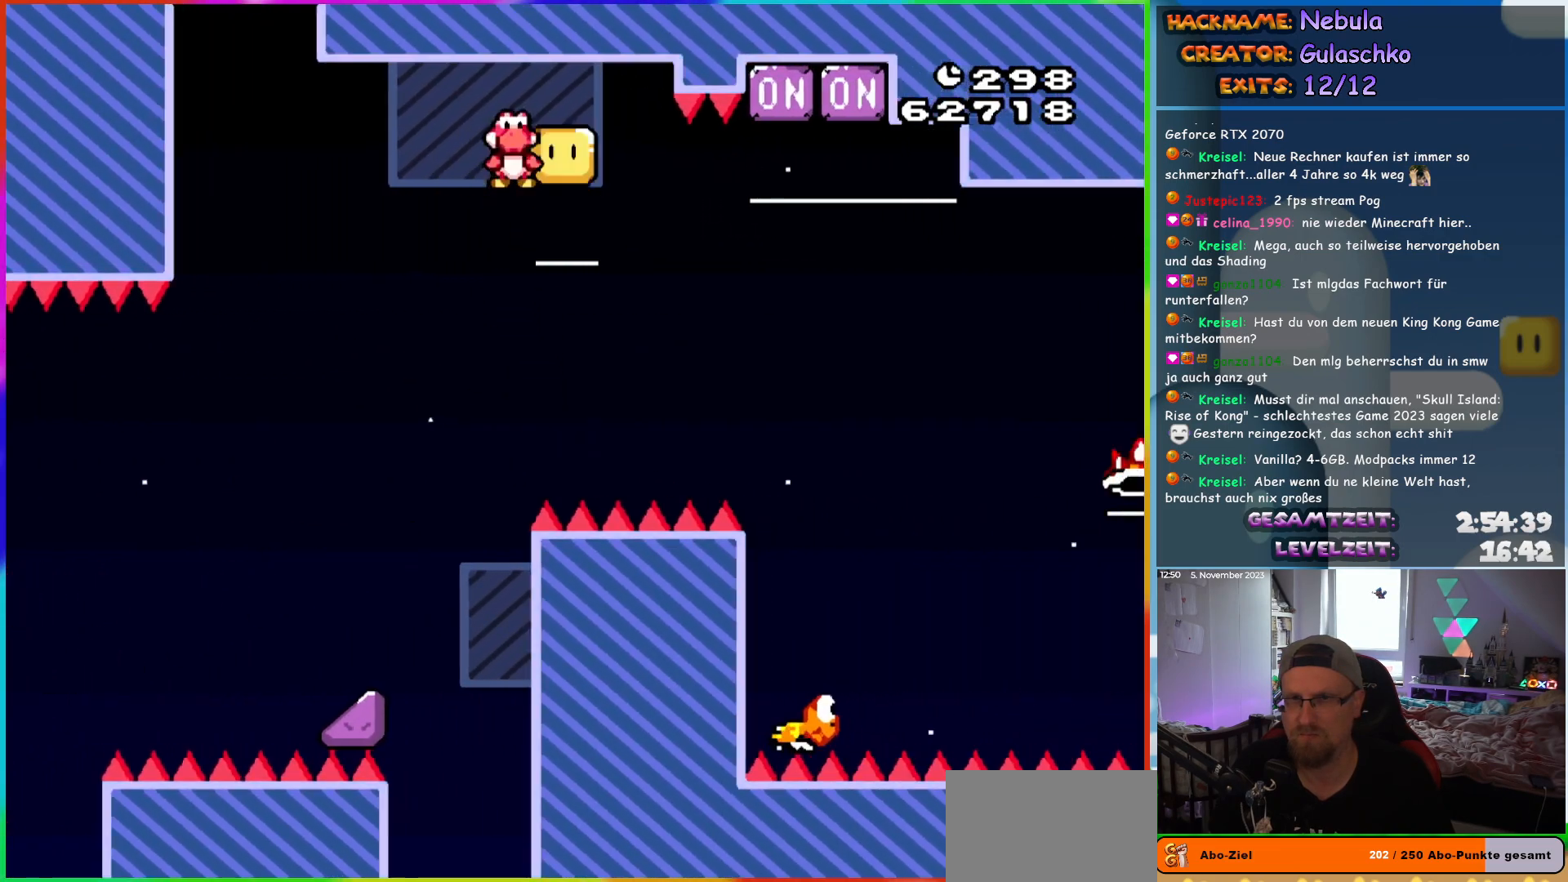
{"buttons": ["A", "X", "DPAD_UP", "DPAD_RIGHT"], "events": []}
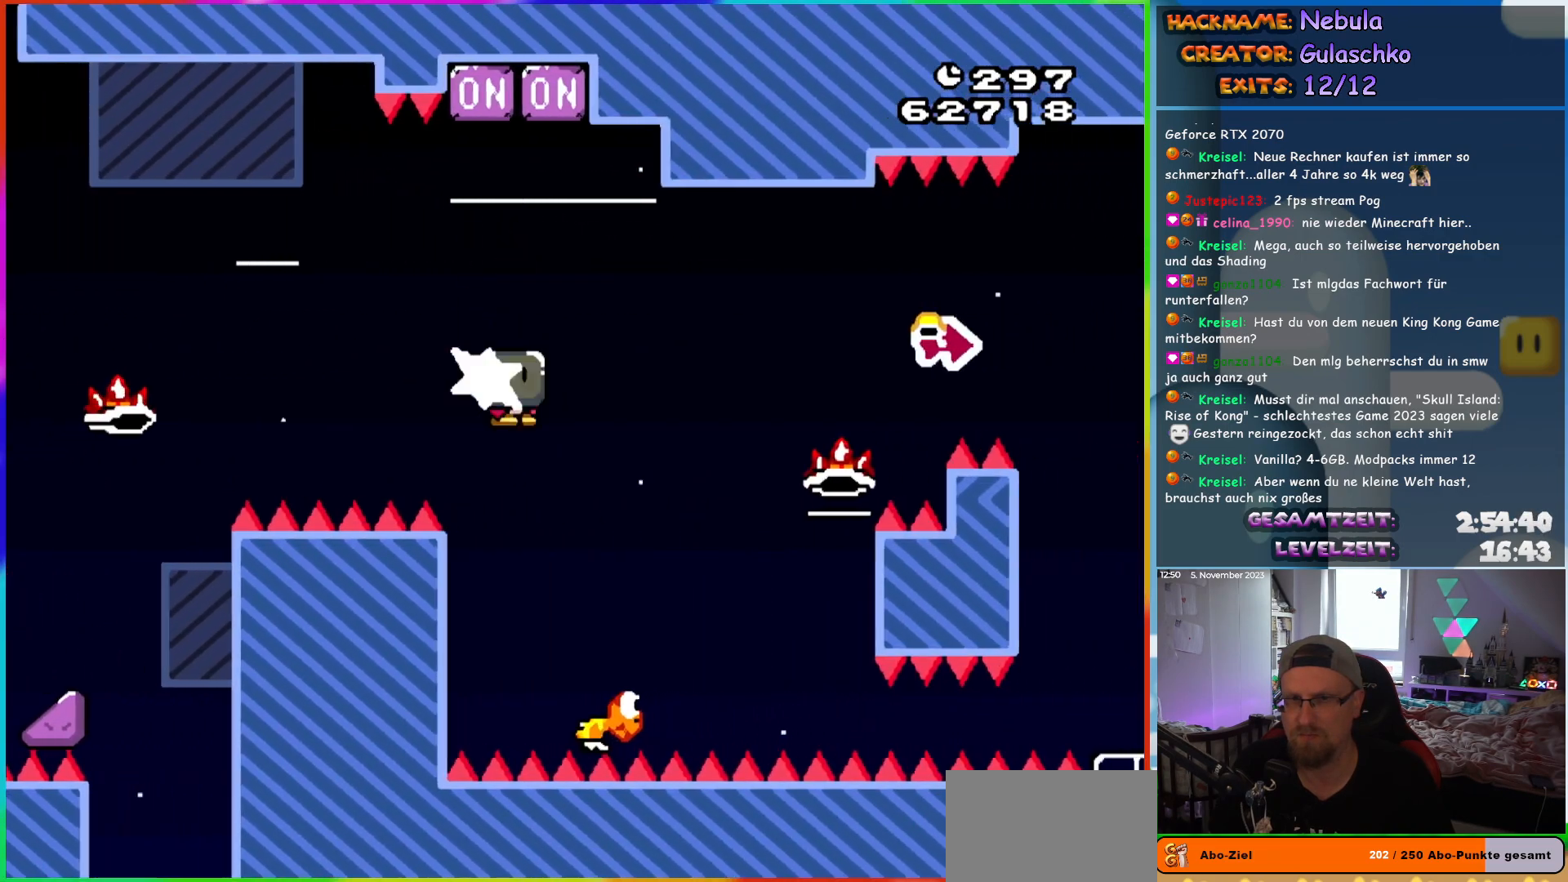
{"buttons": ["B", "Y", "DPAD_RIGHT"], "events": [[33, "X", "up"], [83, "A", "up"], [100, "B", "down"], [133, "Y", "down"], [167, "DPAD_UP", "up"]]}
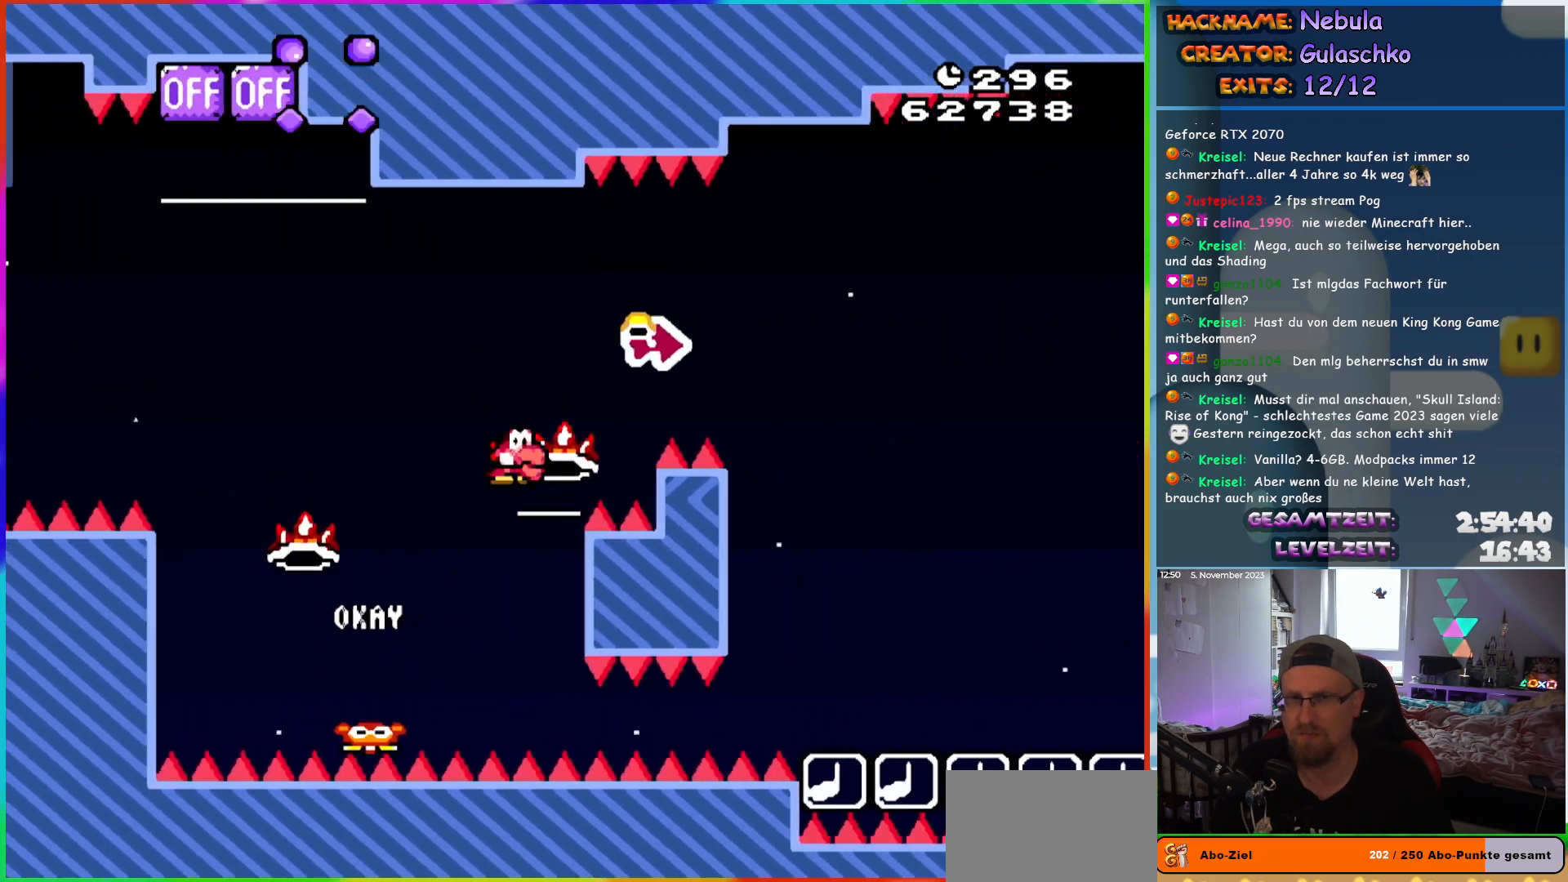
{"buttons": ["A", "X", "DPAD_RIGHT"], "events": [[217, "Y", "up"], [317, "Y", "down"], [433, "Y", "up"], [450, "B", "up"], [450, "X", "down"], [500, "A", "down"]]}
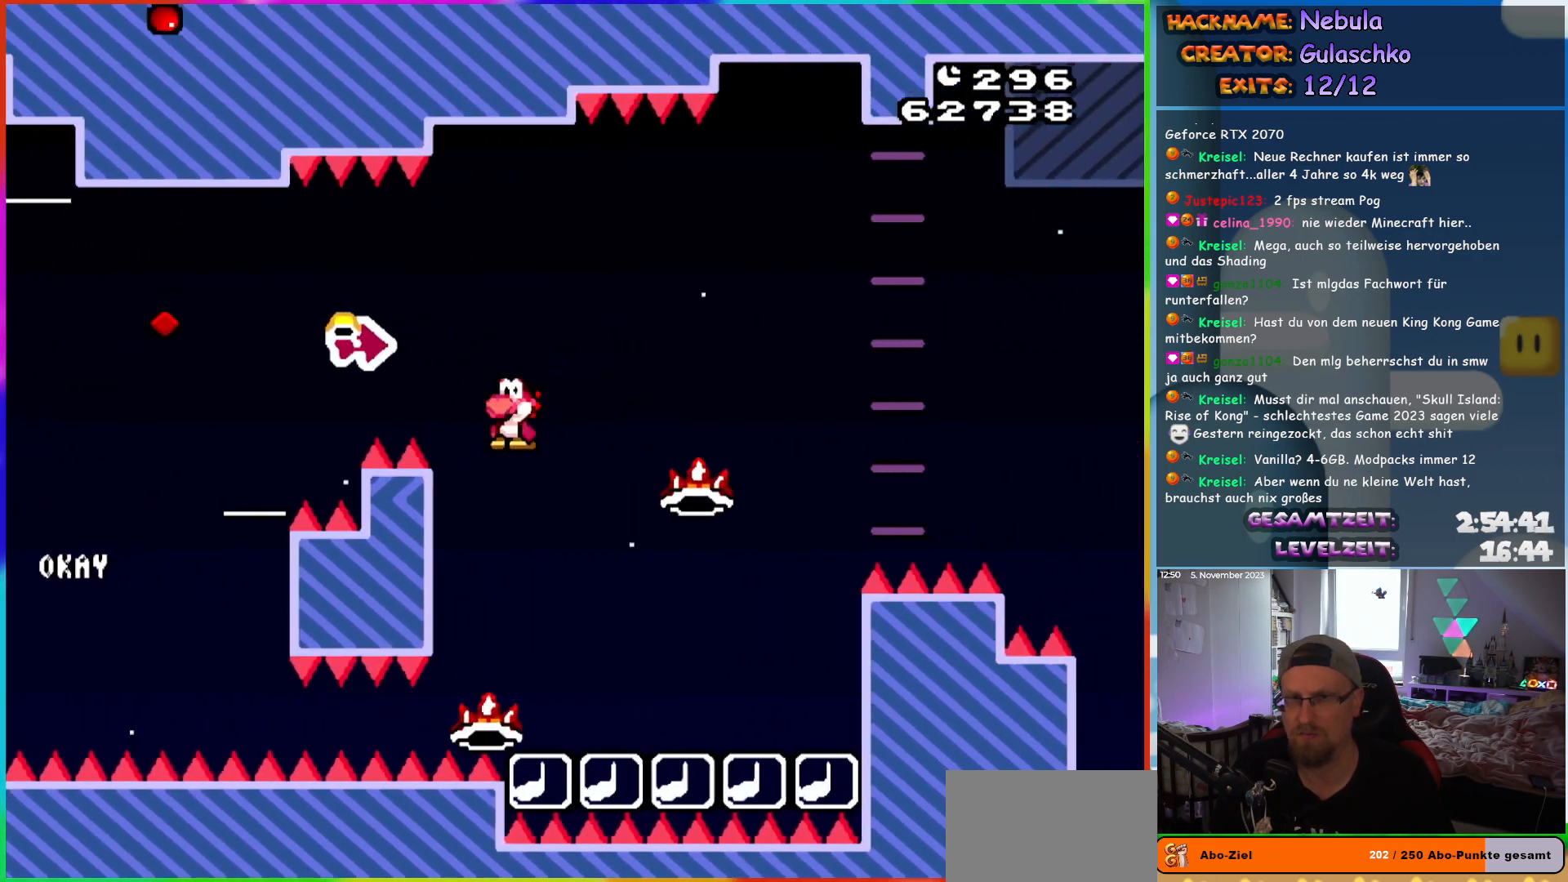
{"buttons": ["A", "X", "DPAD_RIGHT"], "events": []}
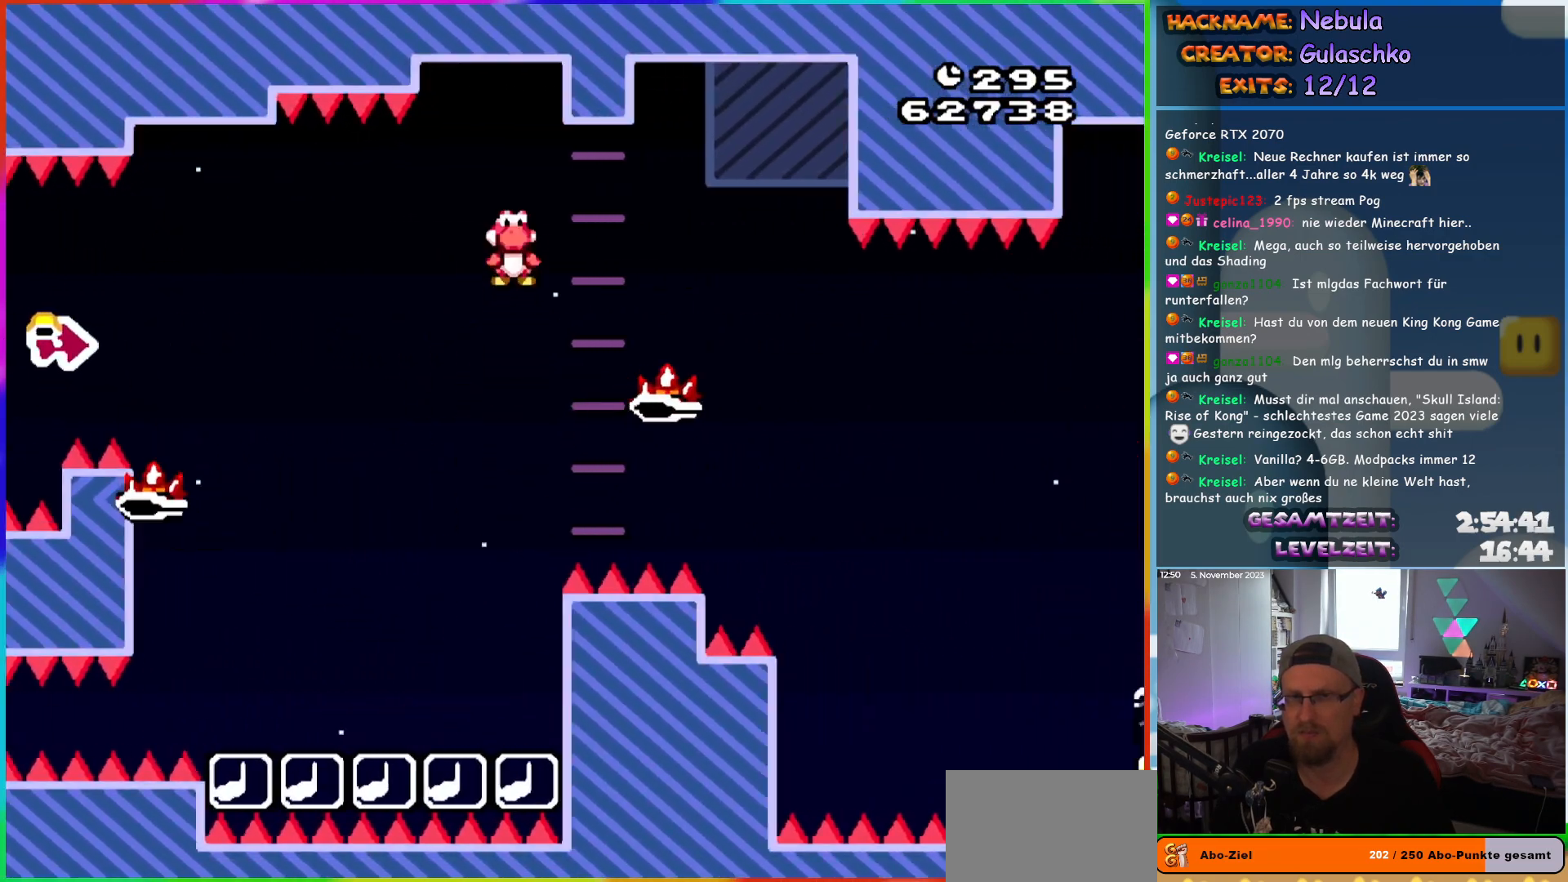
{"buttons": ["A", "X", "DPAD_RIGHT"], "events": []}
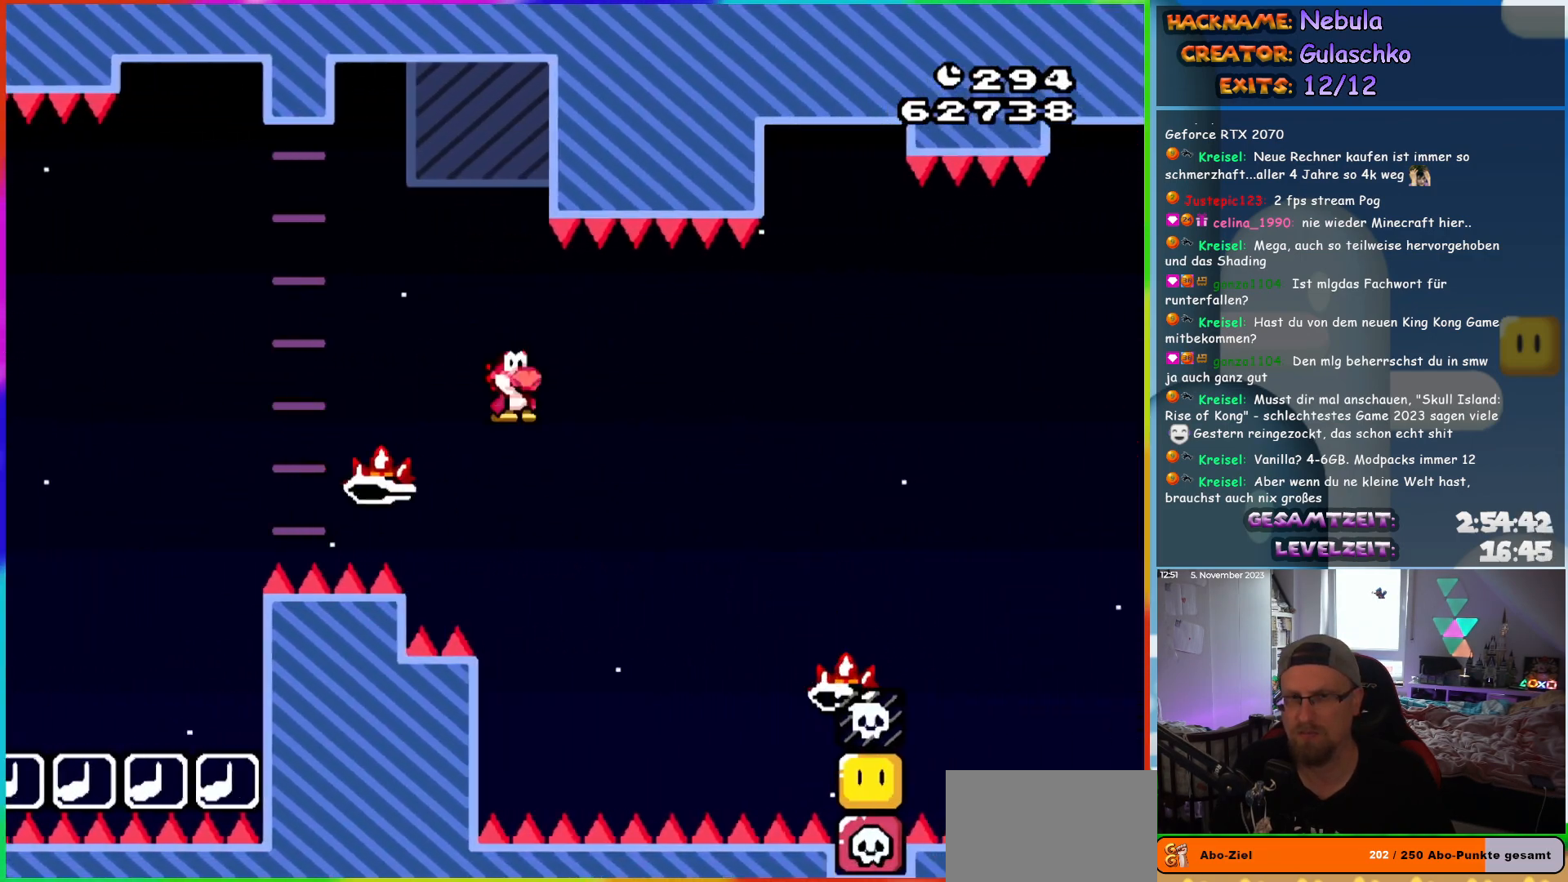
{"buttons": ["A", "X", "DPAD_RIGHT"], "events": []}
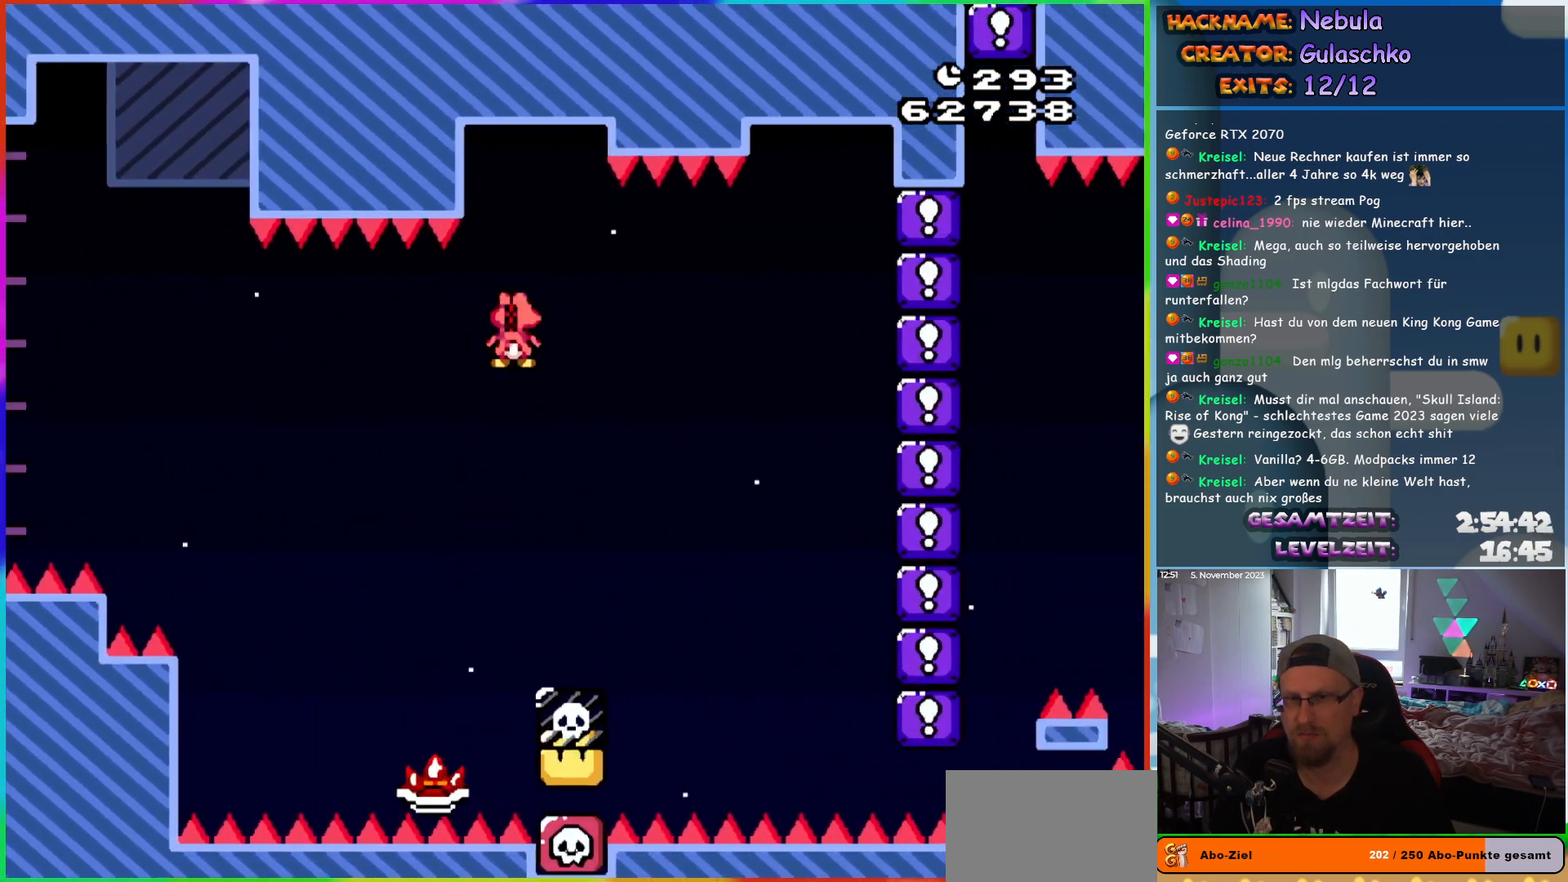
{"buttons": ["A", "X", "DPAD_UP"], "events": [[467, "DPAD_UP", "down"], [483, "DPAD_RIGHT", "up"]]}
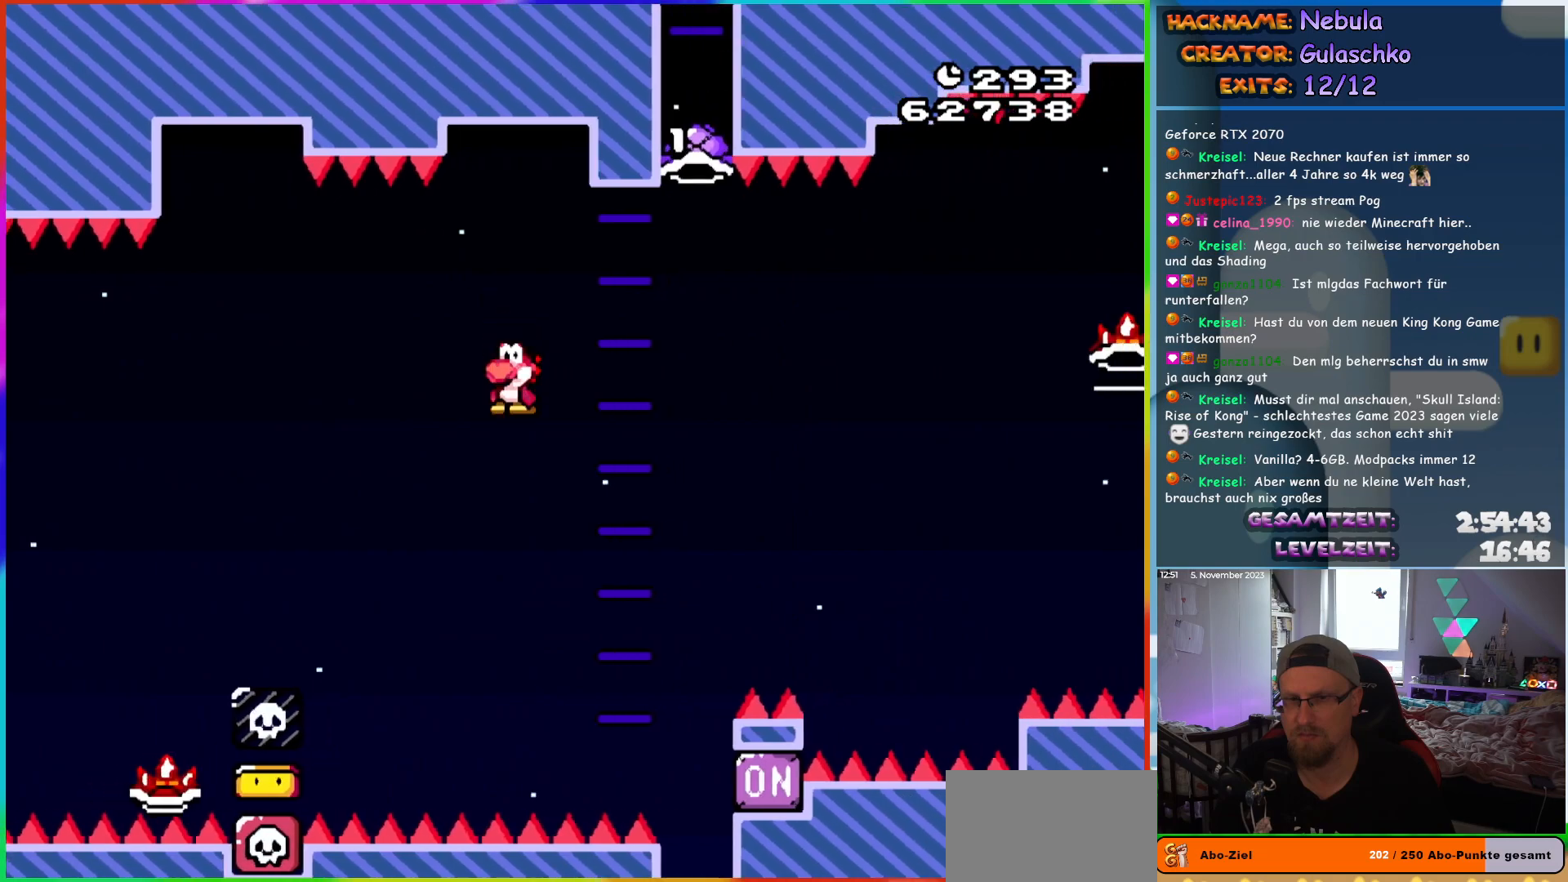
{"buttons": ["A", "X", "DPAD_RIGHT"], "events": [[17, "DPAD_LEFT", "down"], [33, "DPAD_UP", "up"], [133, "DPAD_UP", "down"], [150, "DPAD_LEFT", "up"], [167, "DPAD_RIGHT", "down"], [167, "DPAD_UP", "up"]]}
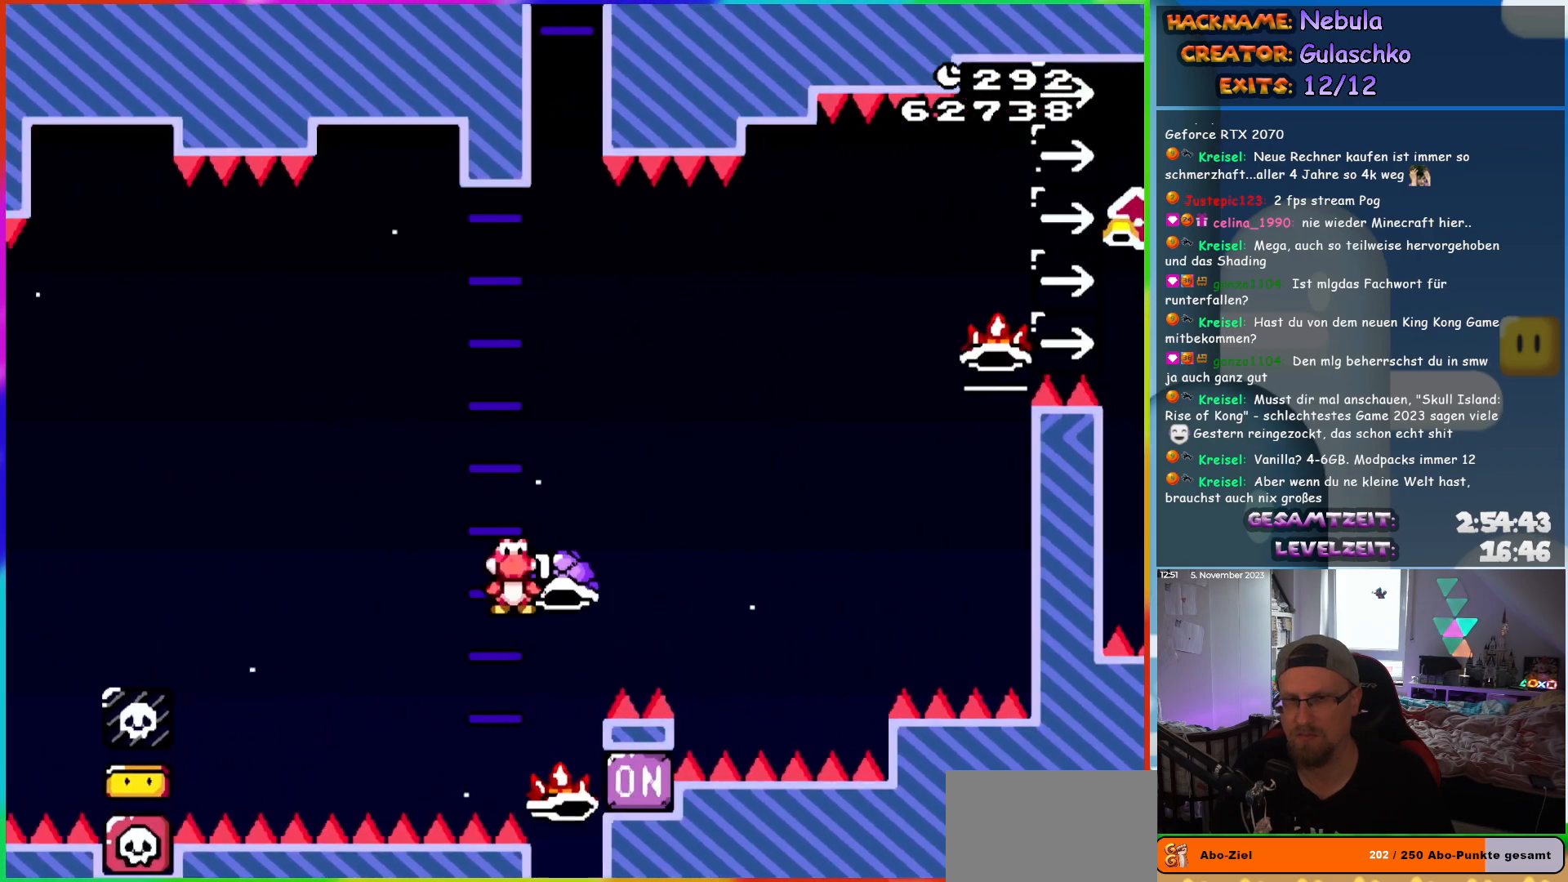
{"buttons": ["B", "DPAD_UP", "DPAD_RIGHT"], "events": [[383, "X", "up"], [433, "A", "up"], [433, "B", "down"], [467, "DPAD_UP", "down"]]}
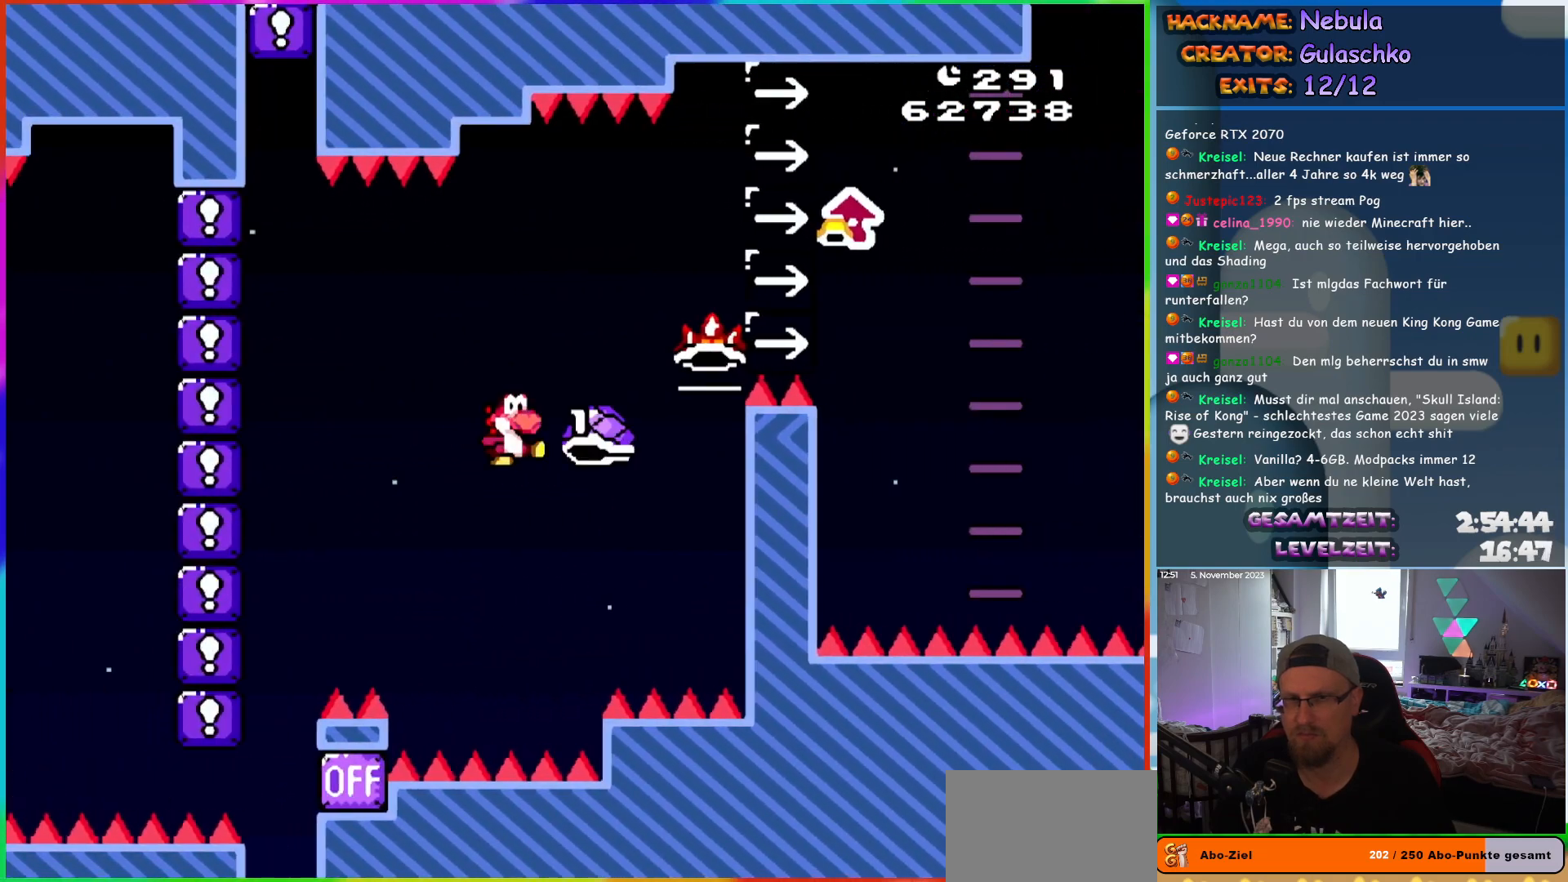
{"buttons": ["B", "DPAD_UP", "DPAD_RIGHT"], "events": [[67, "Y", "down"], [500, "Y", "up"]]}
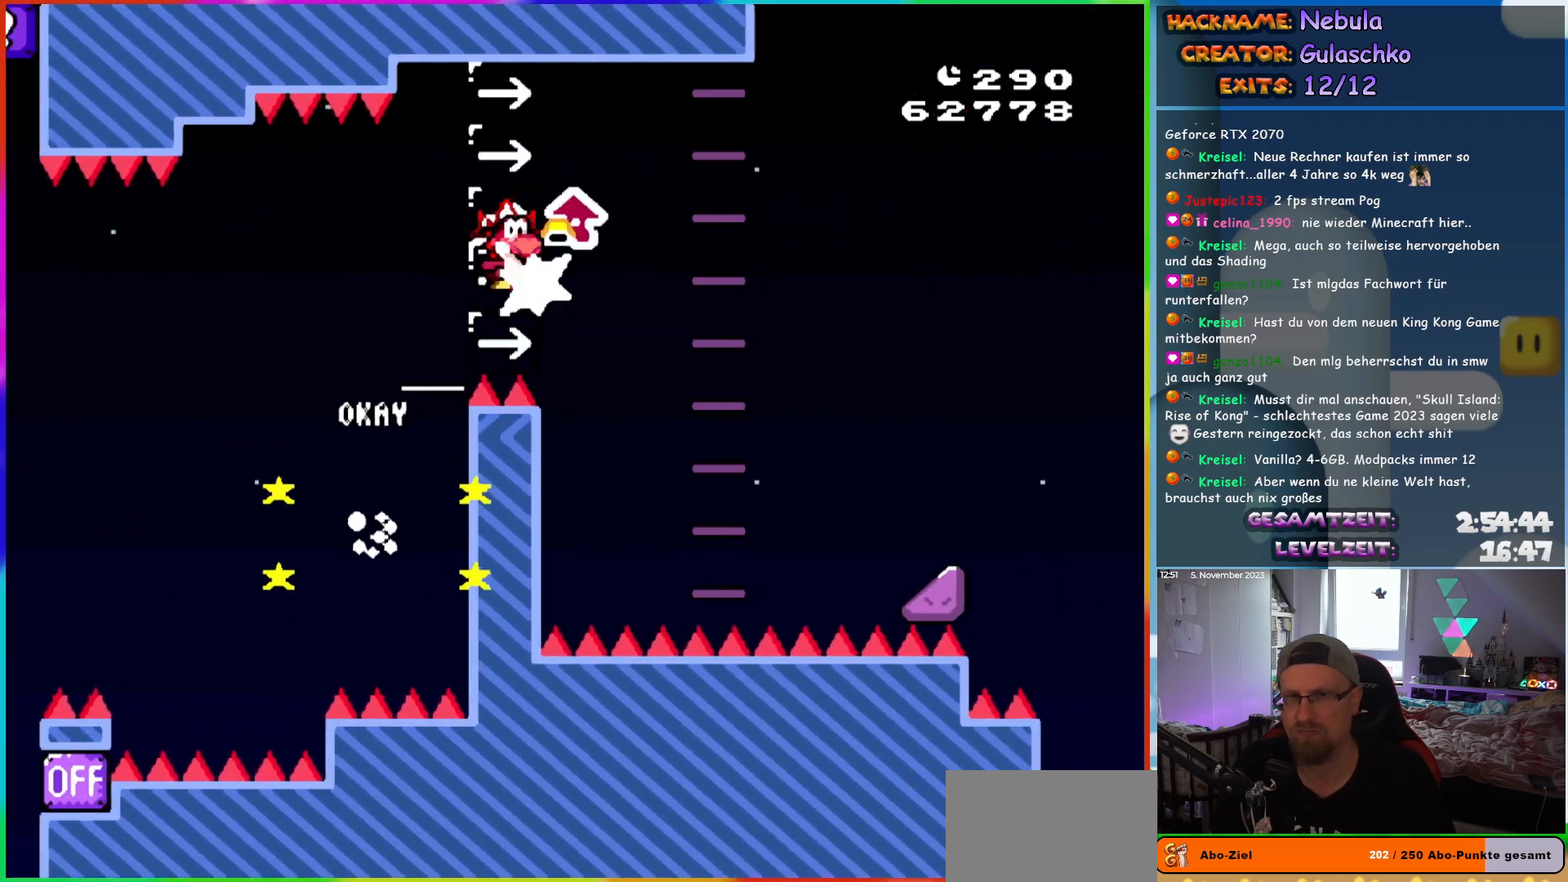
{"buttons": ["A", "DPAD_RIGHT"], "events": [[17, "A", "down"], [17, "X", "down"], [50, "B", "up"], [117, "DPAD_UP", "up"], [117, "X", "up"], [317, "DPAD_RIGHT", "up"], [317, "DPAD_UP", "down"], [333, "DPAD_LEFT", "down"], [367, "DPAD_UP", "up"], [450, "DPAD_UP", "down"], [467, "DPAD_LEFT", "up"], [500, "DPAD_RIGHT", "down"], [500, "DPAD_UP", "up"]]}
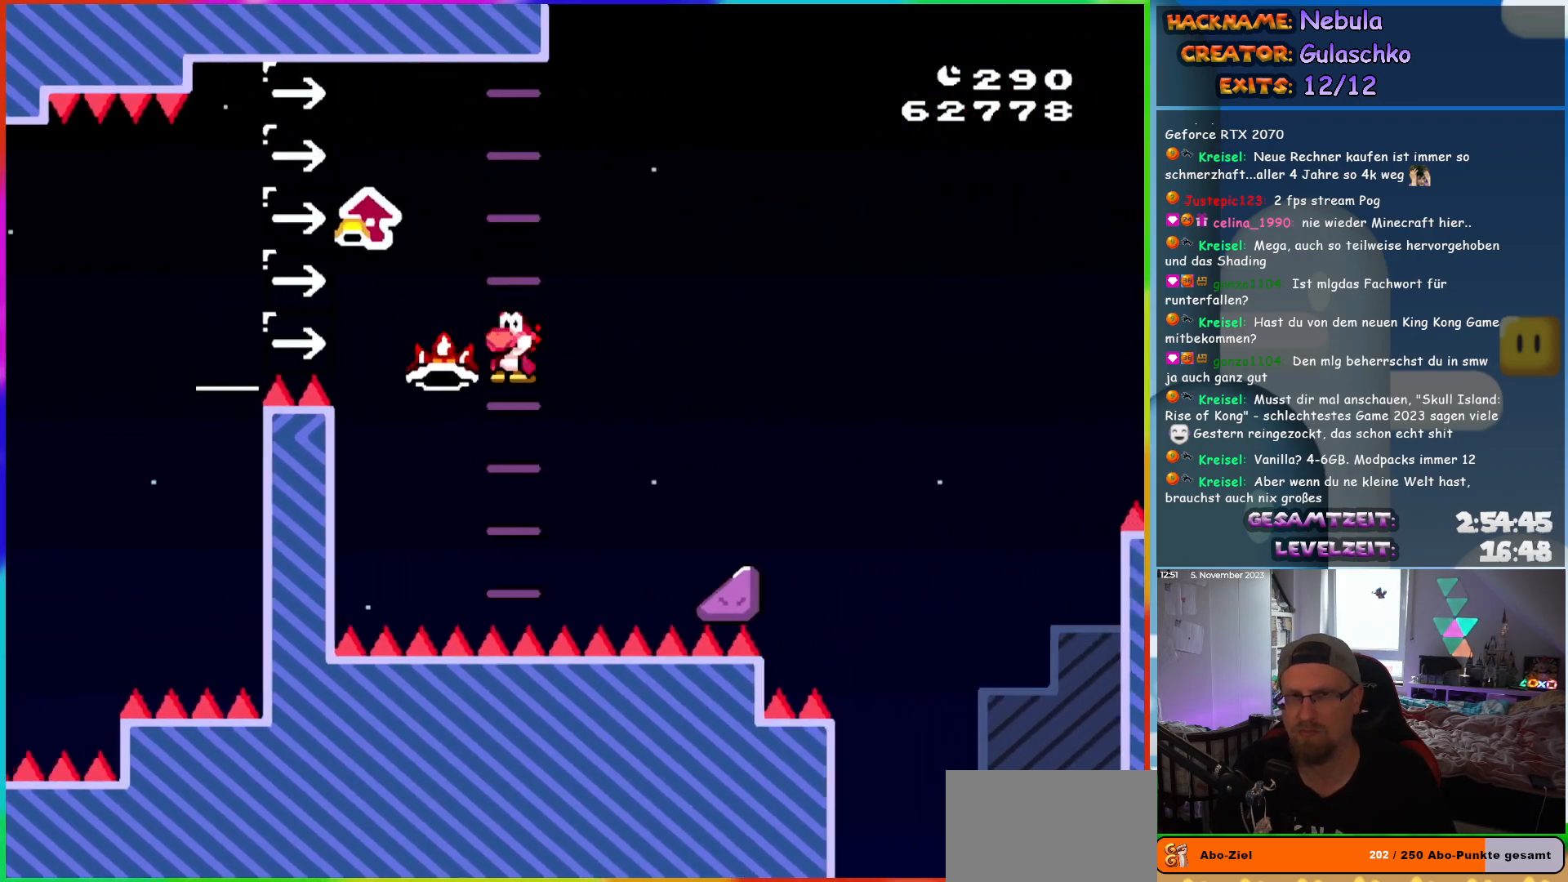
{"buttons": ["A", "DPAD_RIGHT"], "events": [[150, "X", "down"], [483, "X", "up"]]}
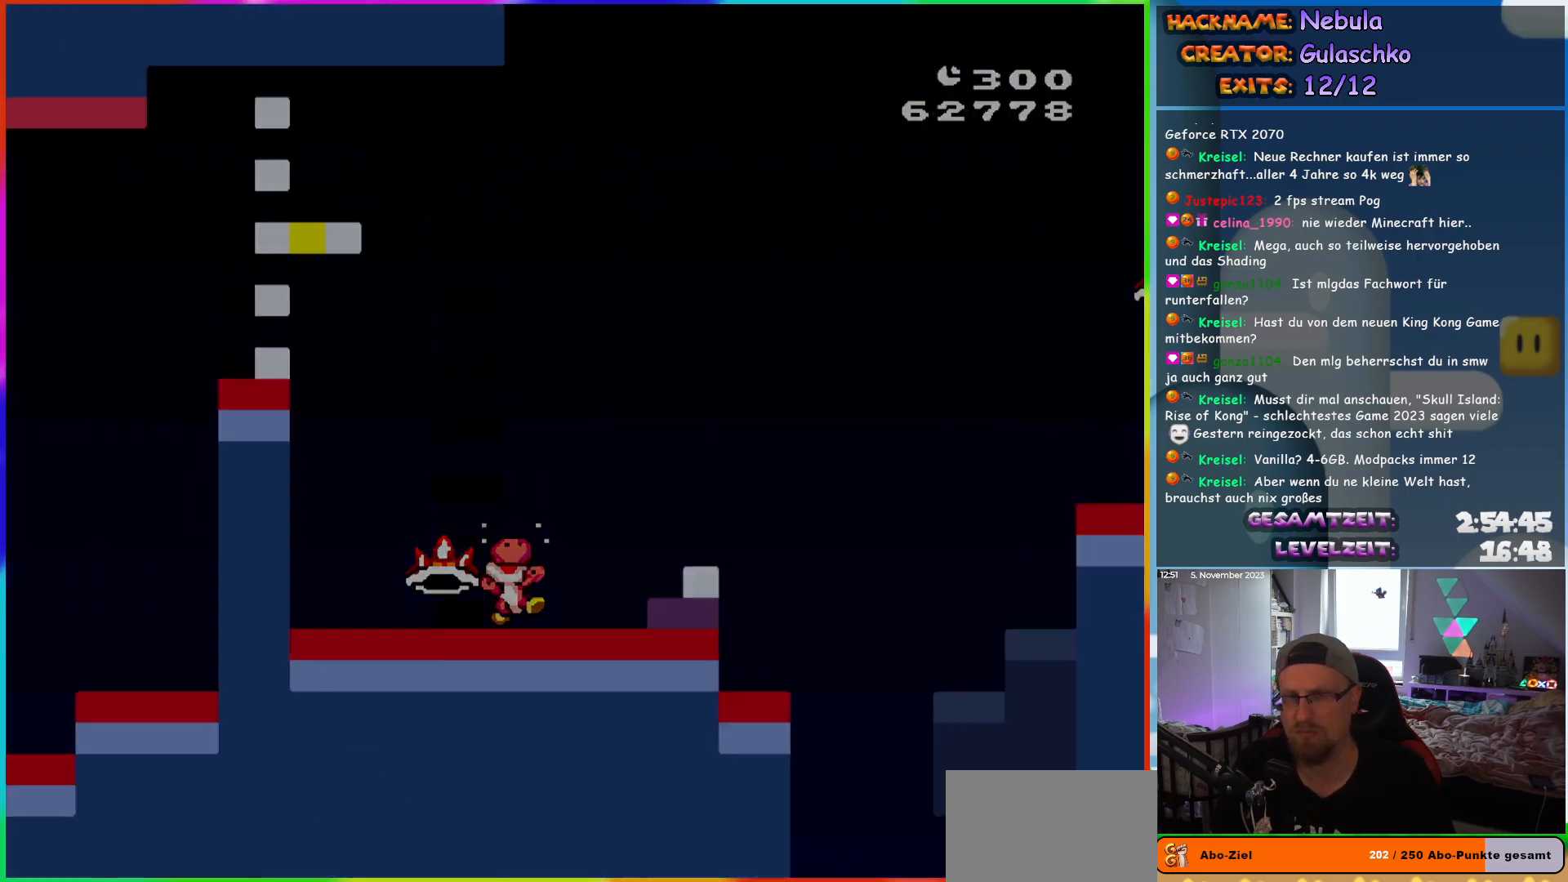
{"buttons": [], "events": [[17, "DPAD_RIGHT", "up"], [83, "A", "up"]]}
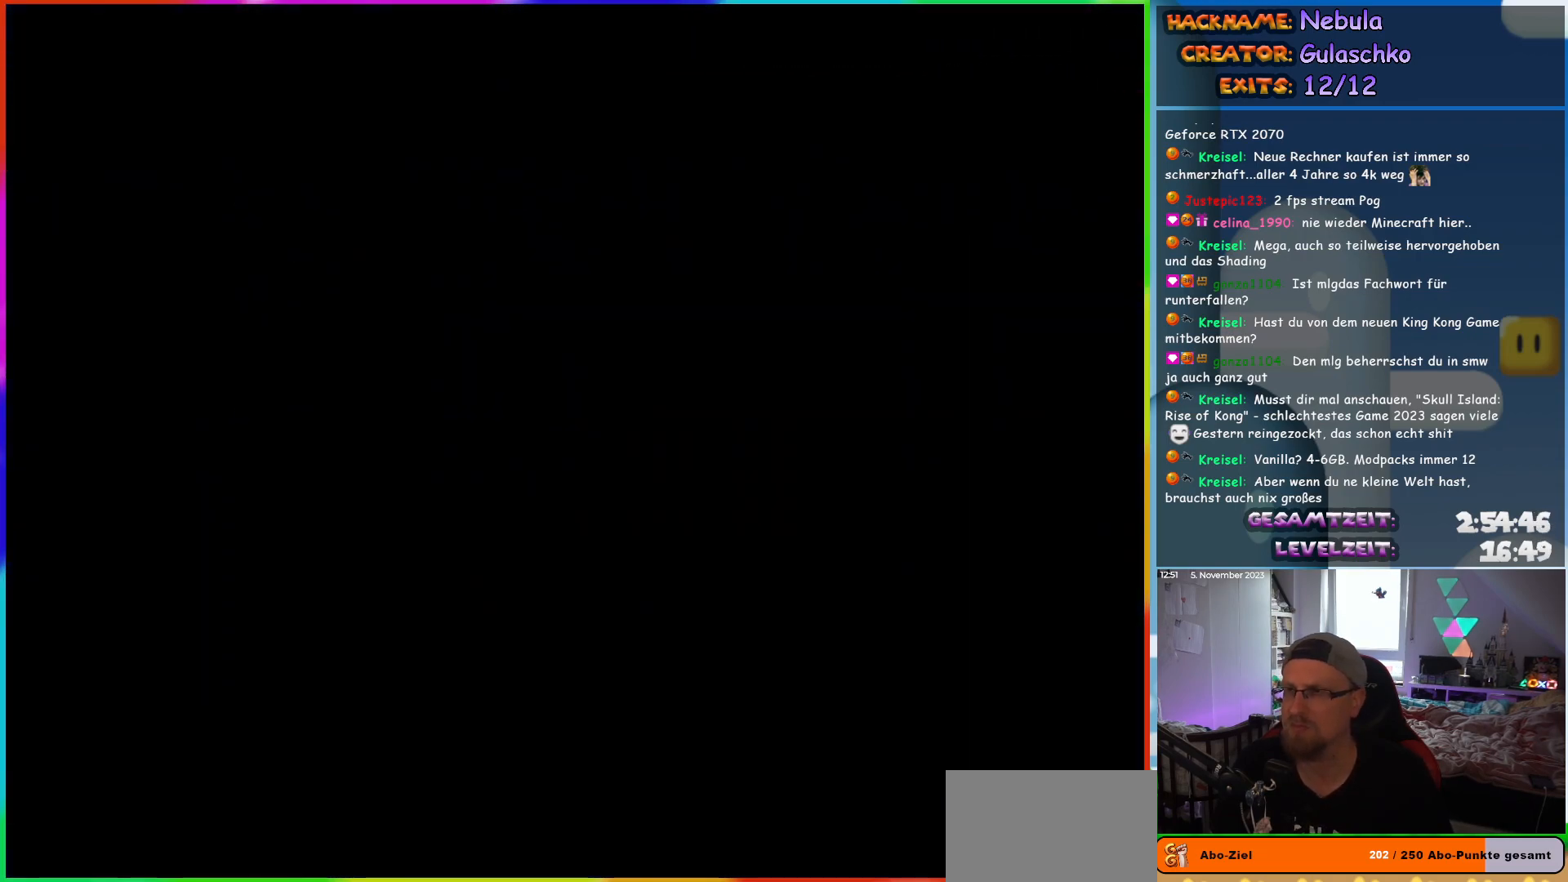
{"buttons": [], "events": []}
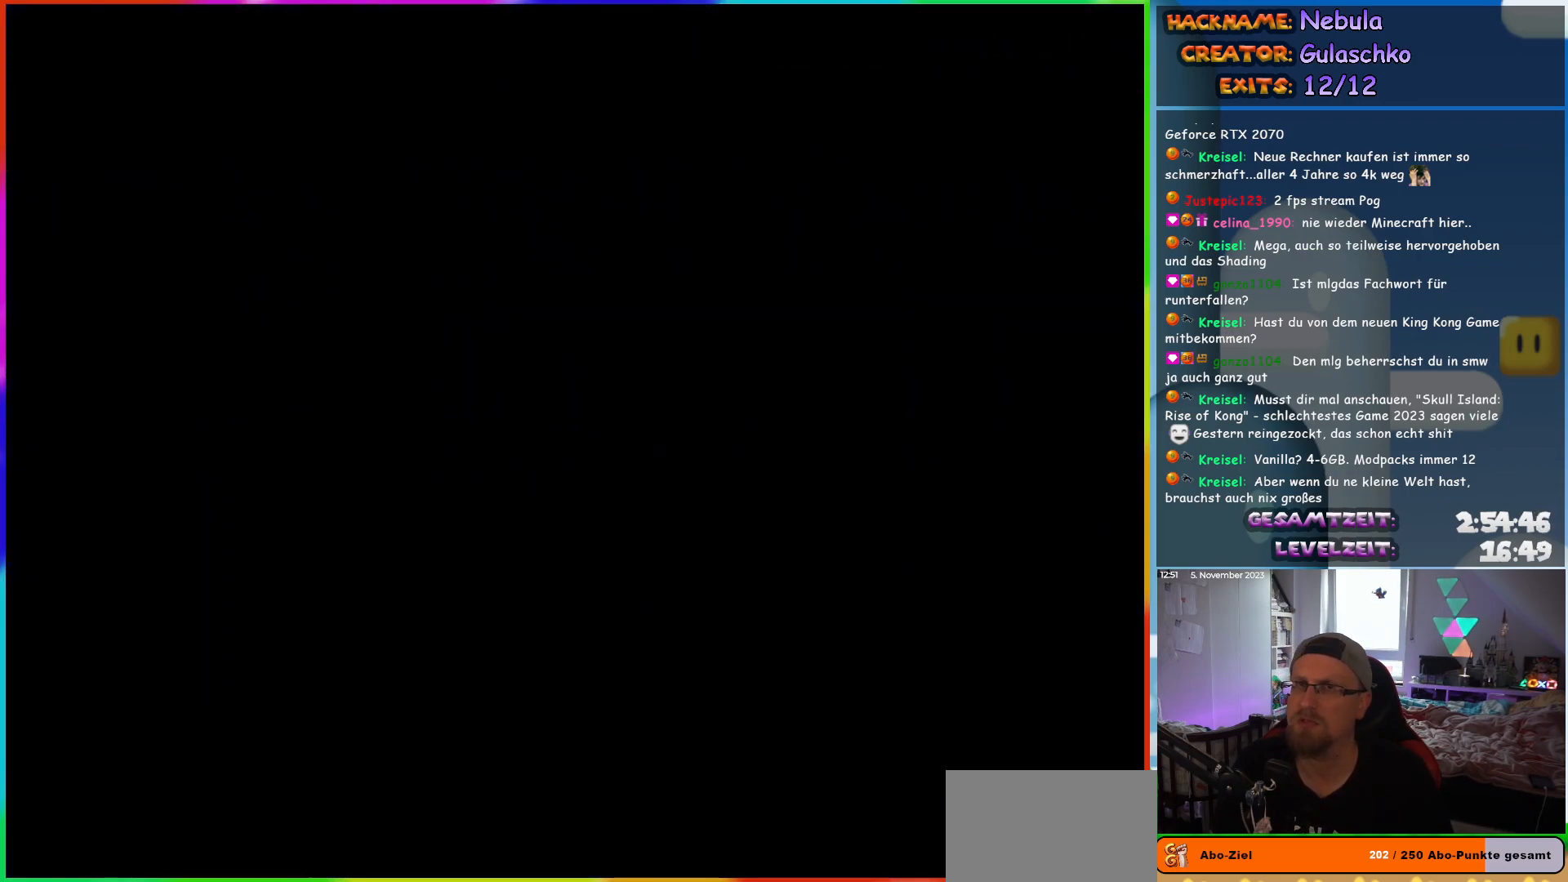
{"buttons": ["DPAD_RIGHT"], "events": [[483, "DPAD_RIGHT", "down"]]}
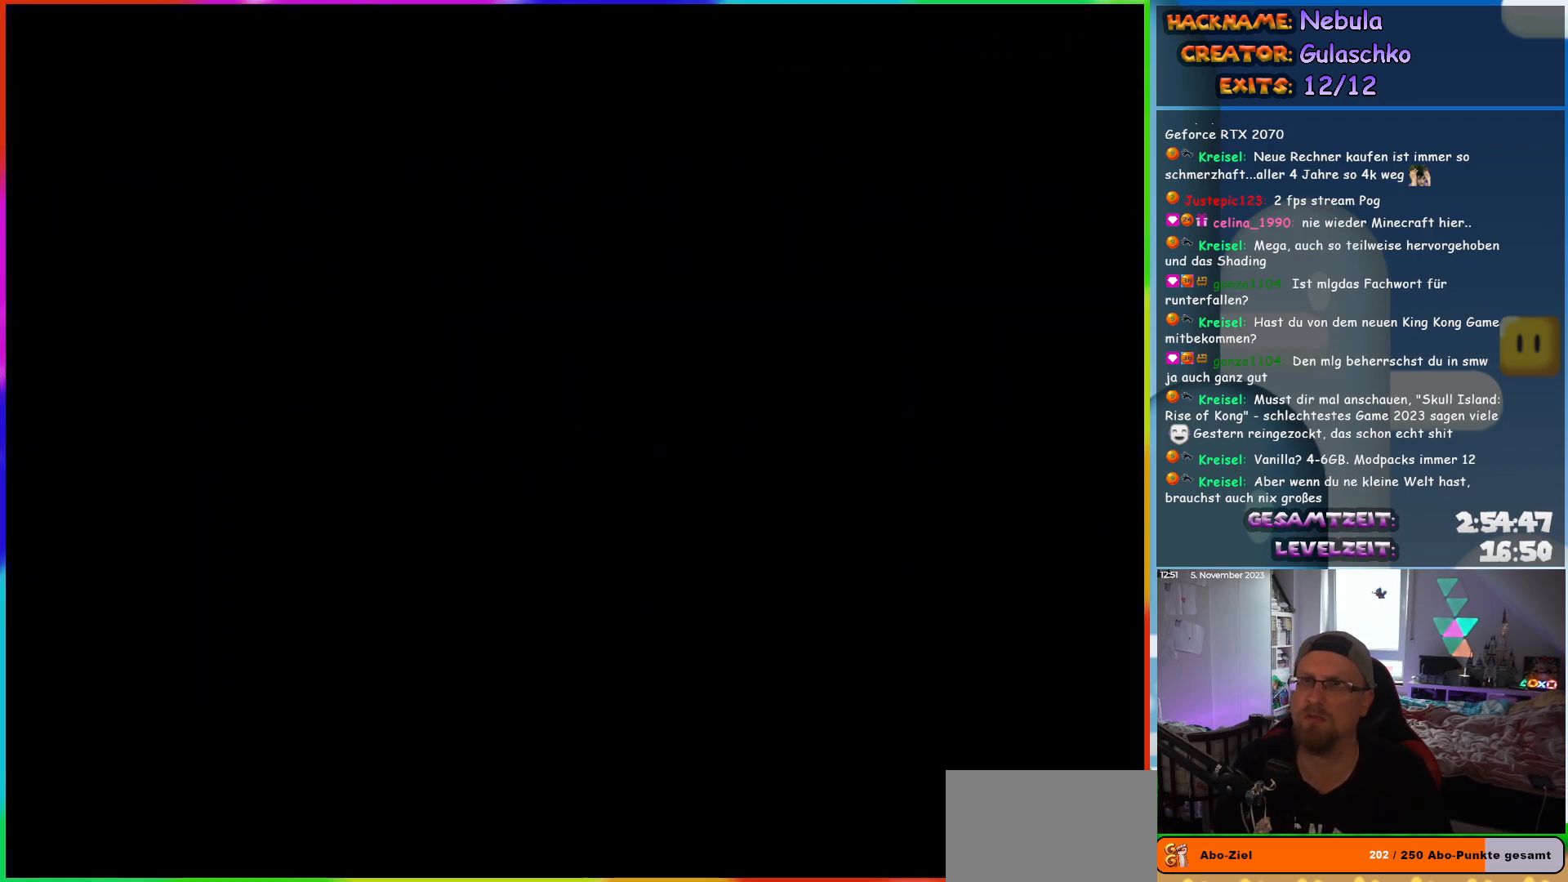
{"buttons": ["B", "Y", "DPAD_RIGHT"], "events": [[217, "Y", "down"], [317, "B", "down"]]}
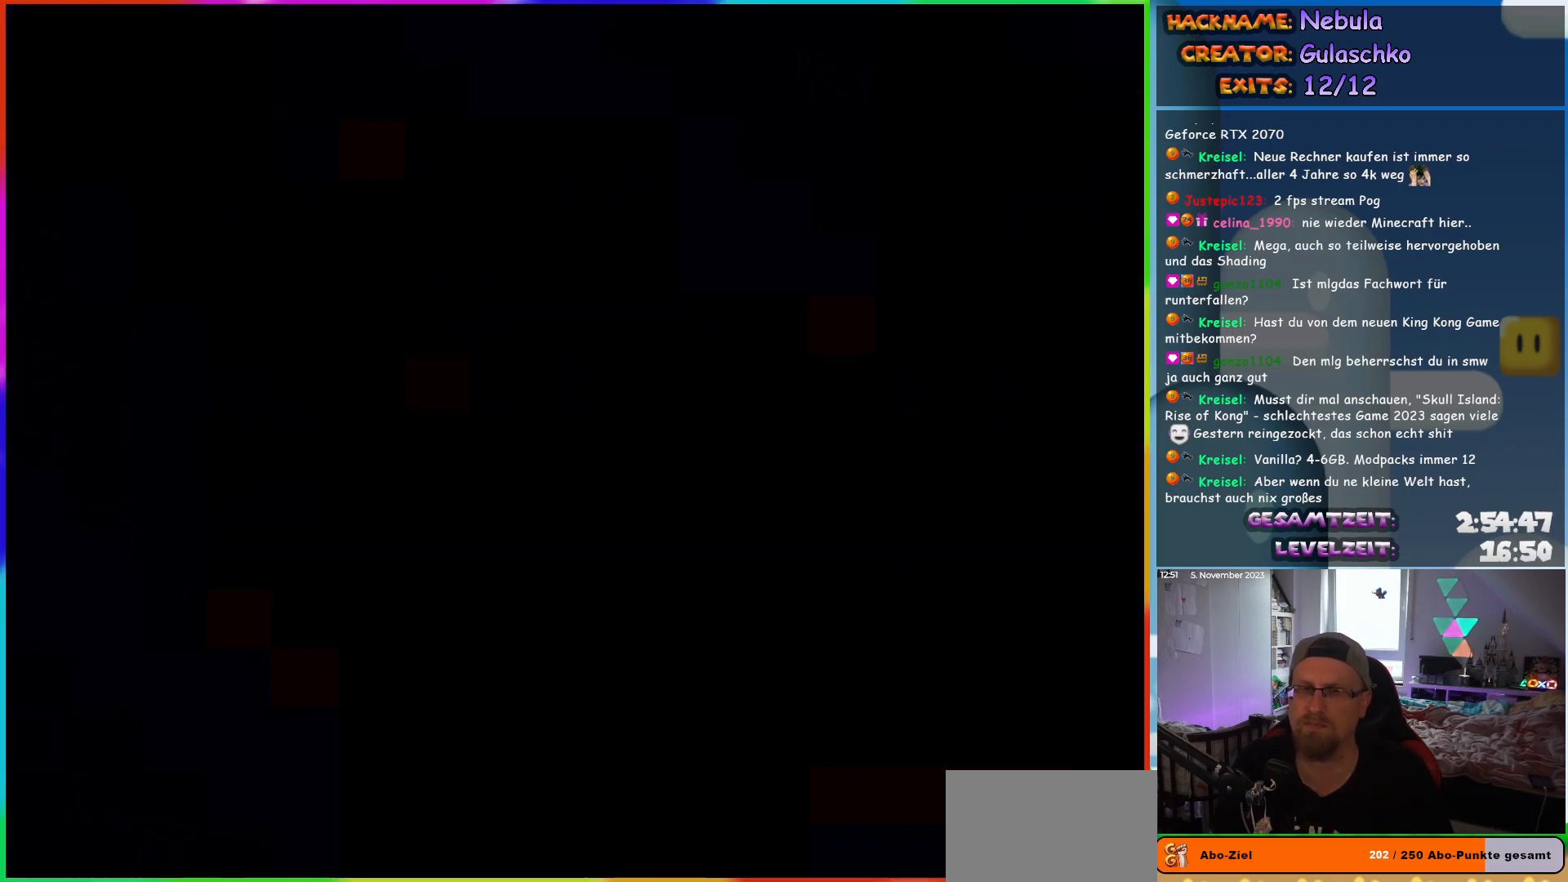
{"buttons": ["B", "Y", "DPAD_RIGHT"], "events": []}
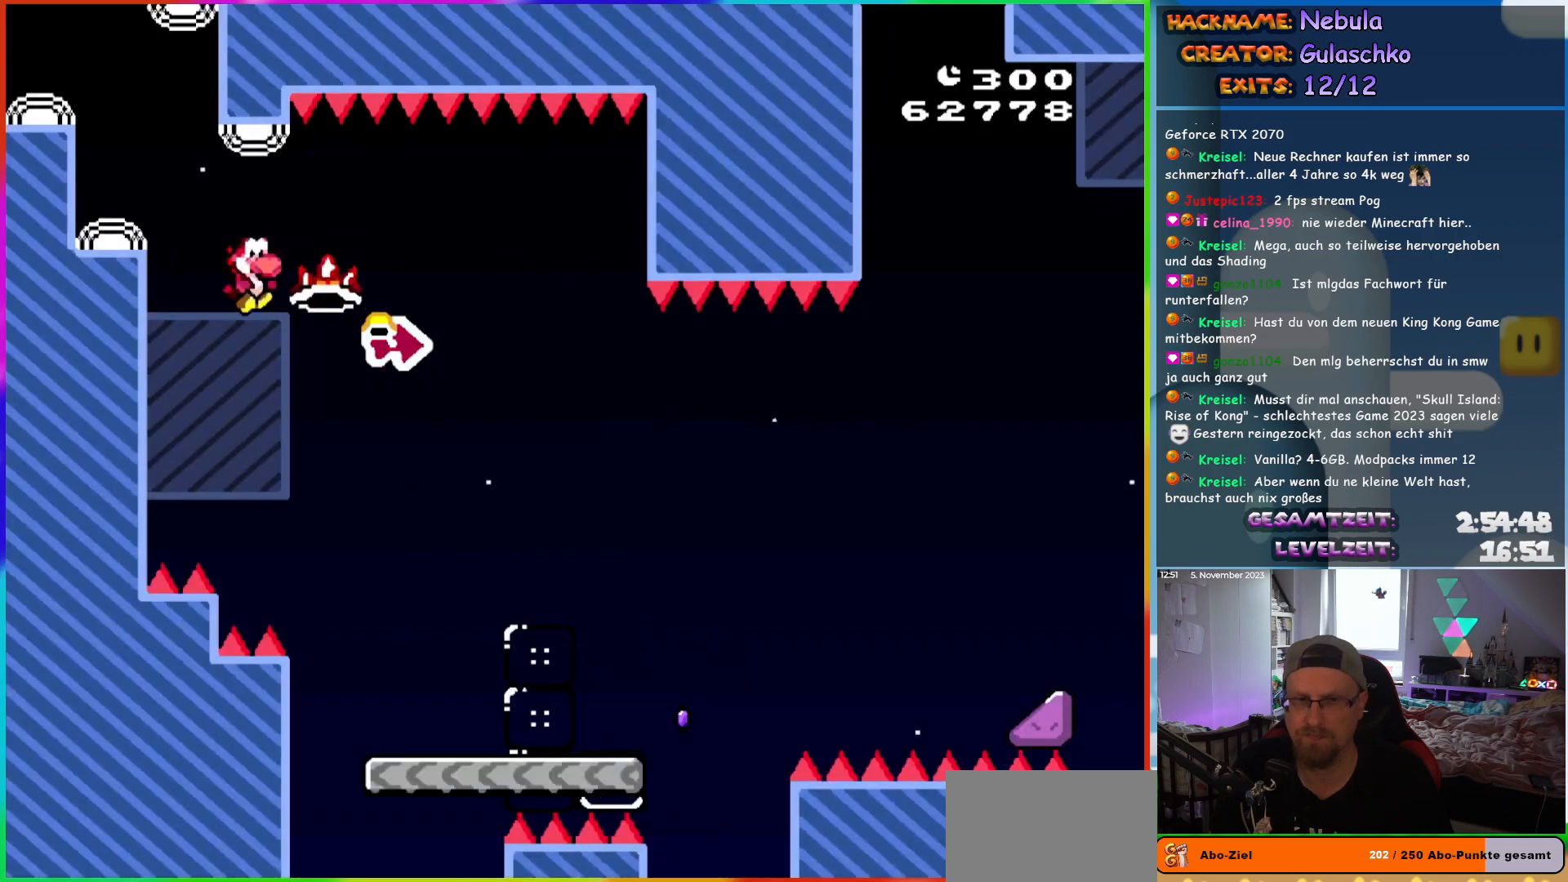
{"buttons": ["X", "DPAD_RIGHT"], "events": [[283, "Y", "up"], [333, "B", "up"], [433, "X", "down"]]}
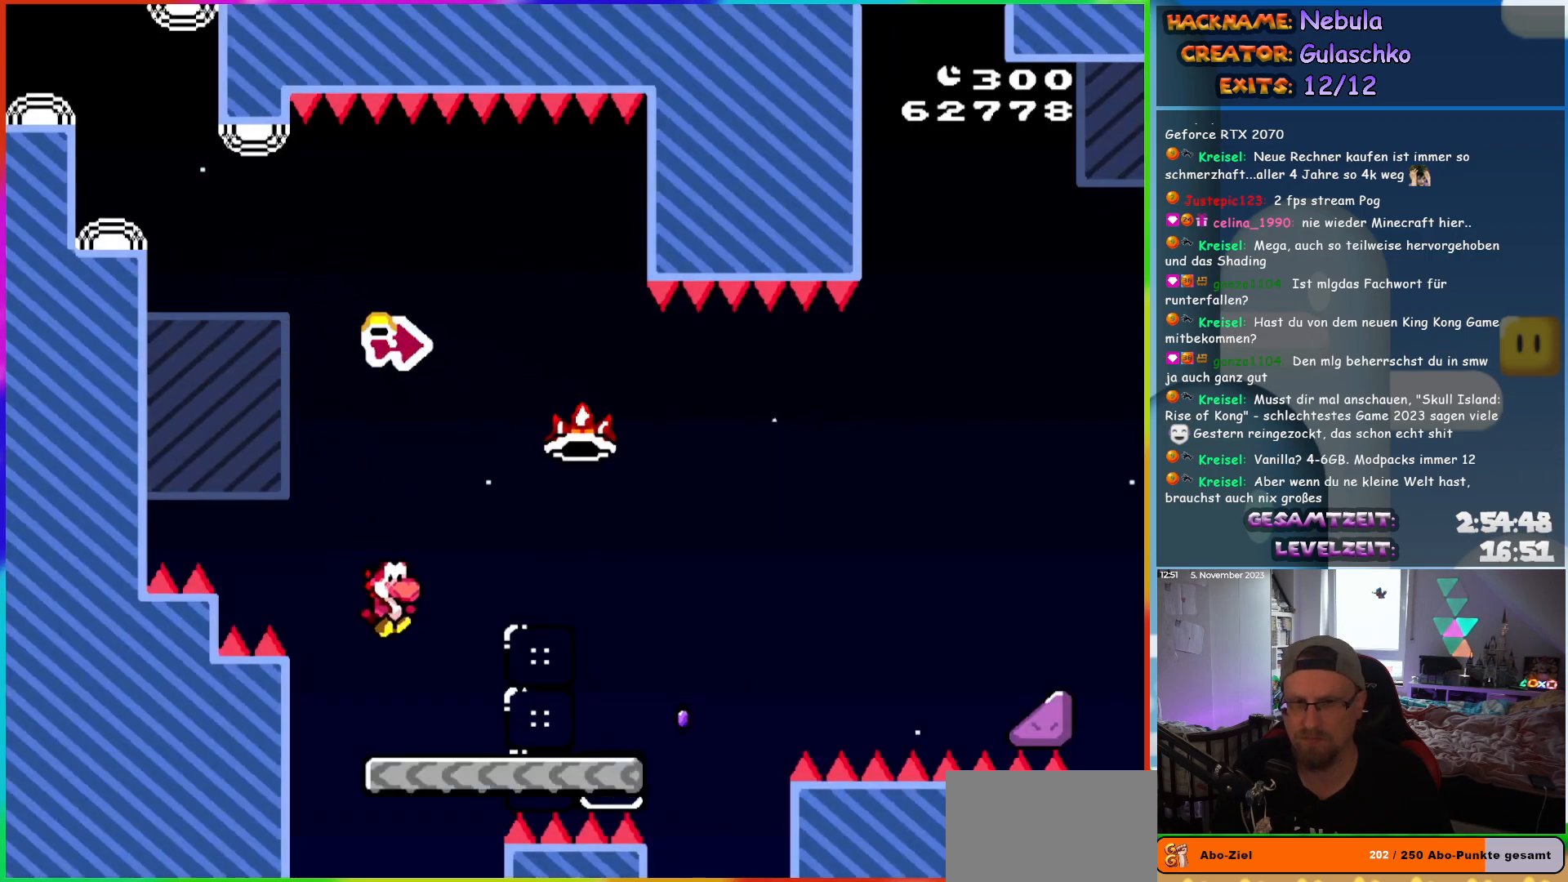
{"buttons": ["A", "X", "DPAD_RIGHT"], "events": [[417, "A", "down"]]}
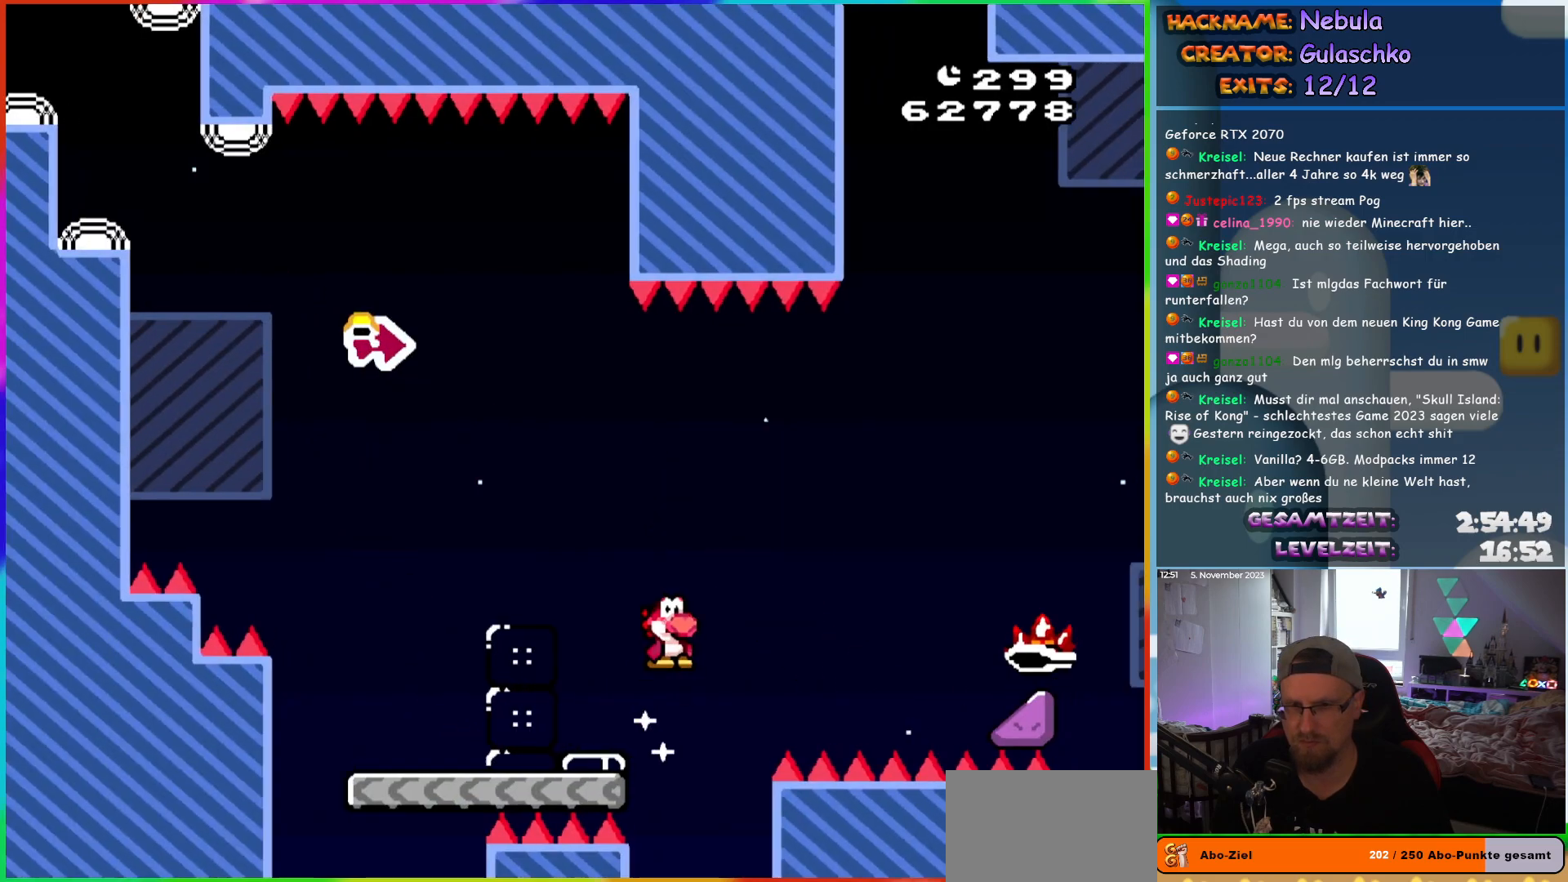
{"buttons": ["A", "X", "DPAD_UP", "DPAD_RIGHT"], "events": [[433, "DPAD_UP", "down"]]}